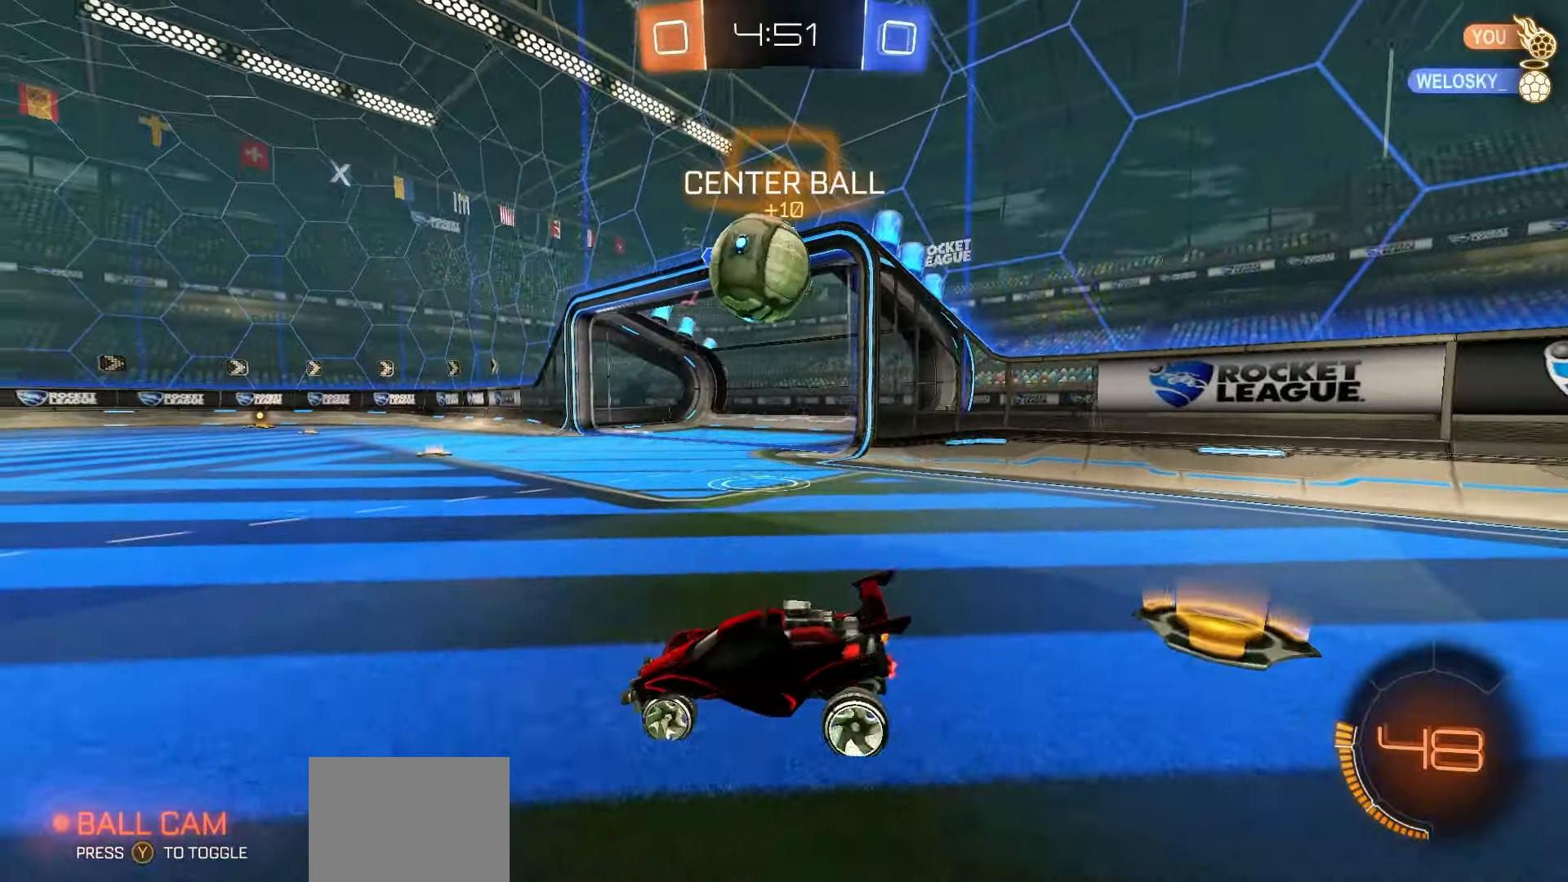
Gameplay with a controller (Xbox layout); each line is a JSON object with the inputs held at the frame after it. "events" lists button and stick changes between this image and that frame as [ms after this image, input, new state], when the widget could be followed in between. Not read: right_stick.
{"buttons": ["R2"], "left_stick": "up-right", "events": [[67, "R1", "down"], [67, "R2", "down"], [83, "L2", "up"], [100, "left_stick", "center"], [150, "R1", "up"], [200, "R2", "up"], [233, "A", "down"], [267, "R2", "down"], [300, "R1", "down"], [300, "left_stick", "down-right"], [367, "A", "up"], [400, "R1", "up"], [433, "left_stick", "up-right"]]}
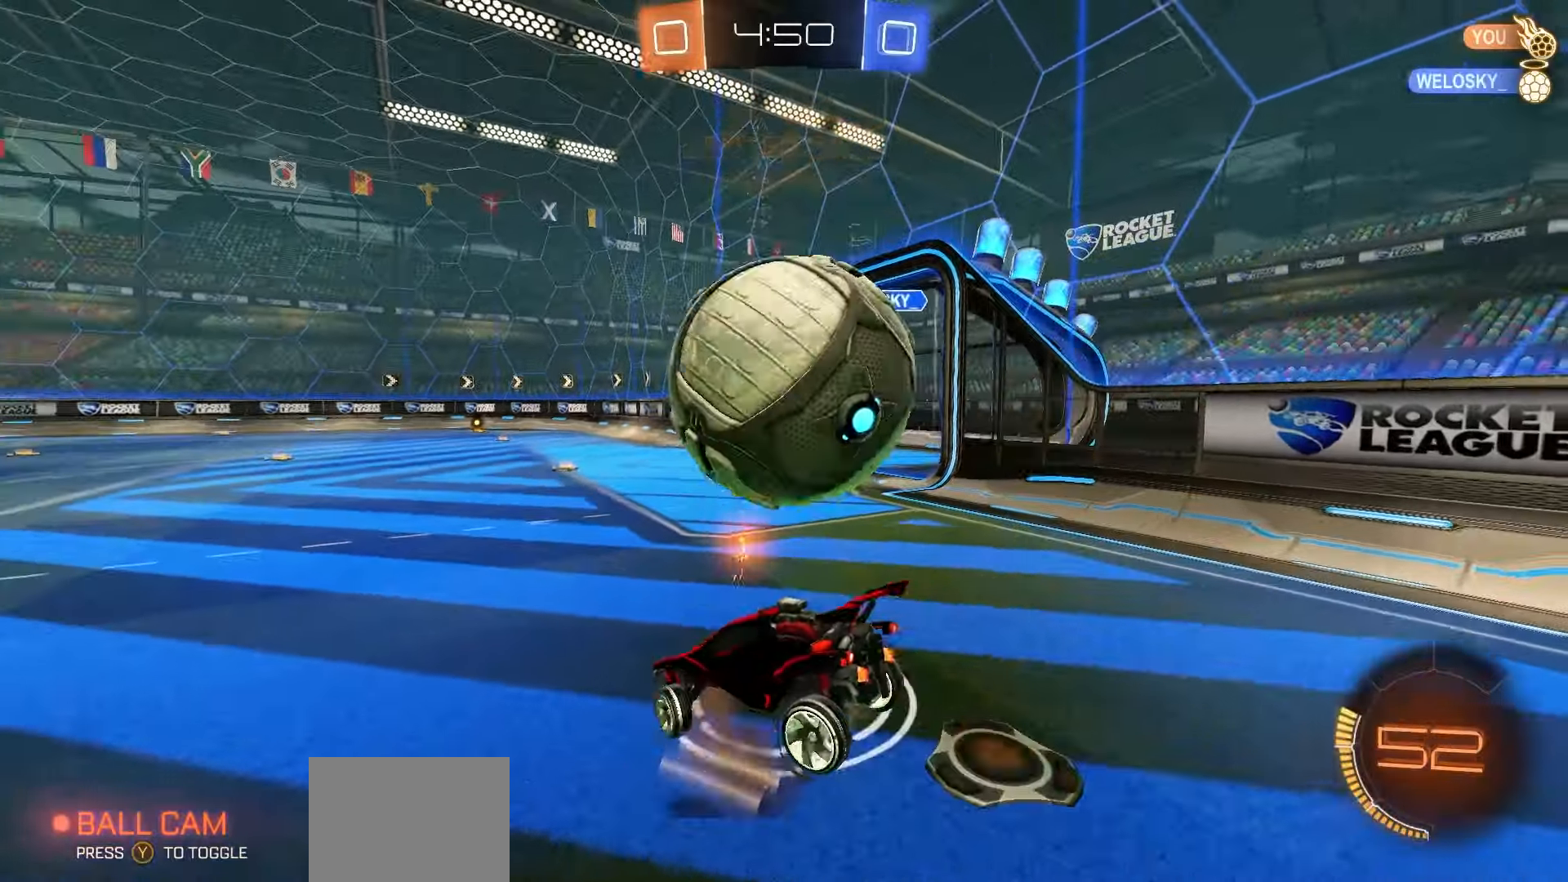
{"buttons": [], "left_stick": "down-right", "events": [[17, "left_stick", "center"], [183, "left_stick", "down-right"], [350, "B", "down"], [450, "R2", "up"], [467, "B", "up"]]}
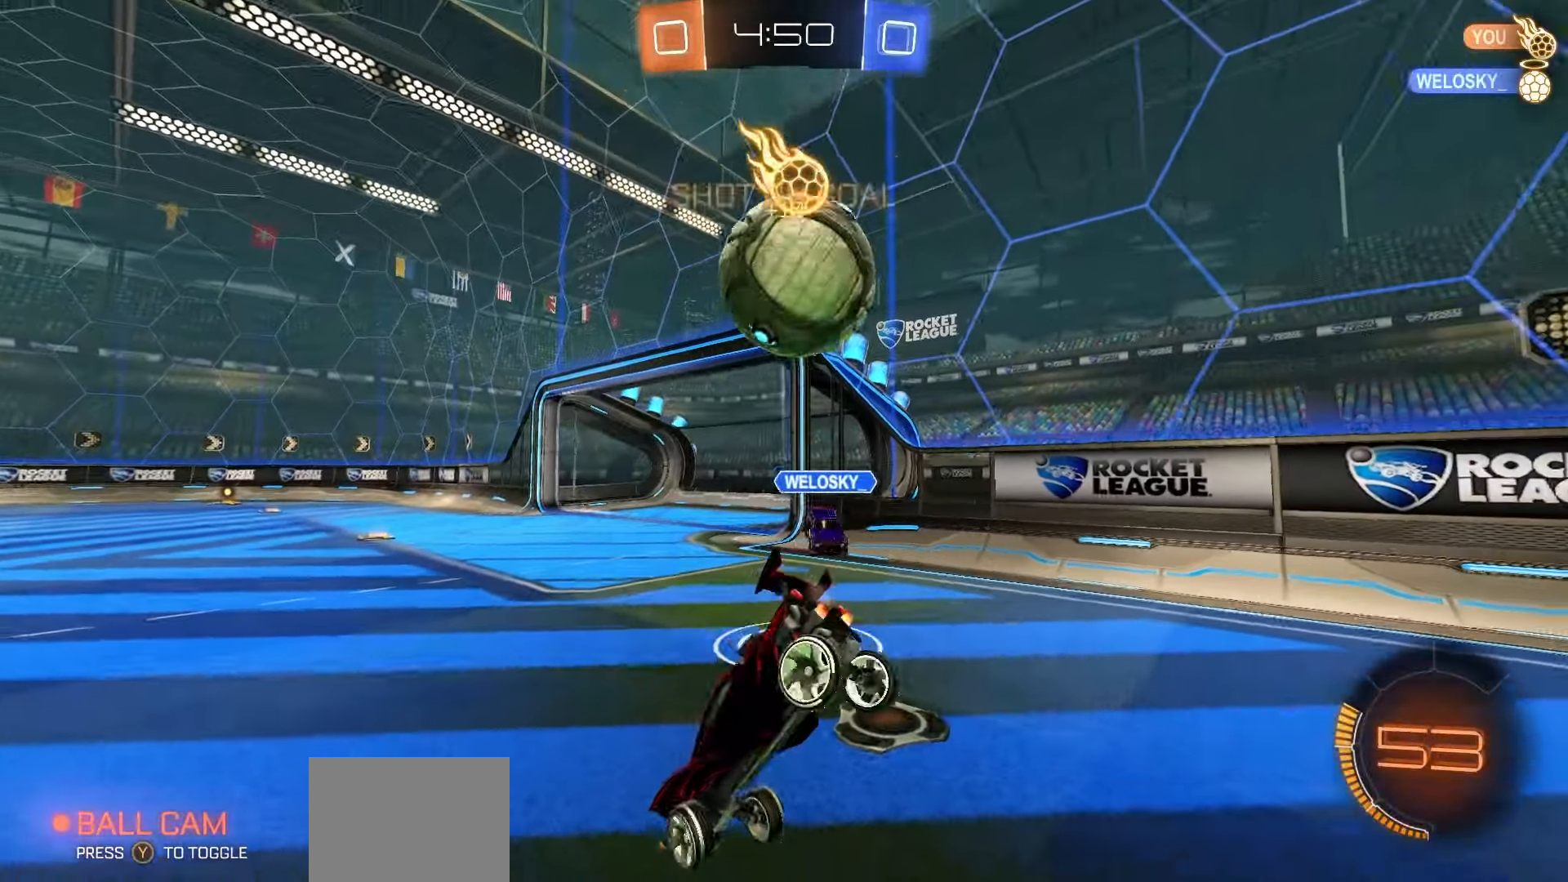
{"buttons": ["R2"], "left_stick": "right", "events": [[67, "L2", "down"], [233, "L2", "up"], [317, "R2", "down"], [433, "left_stick", "right"]]}
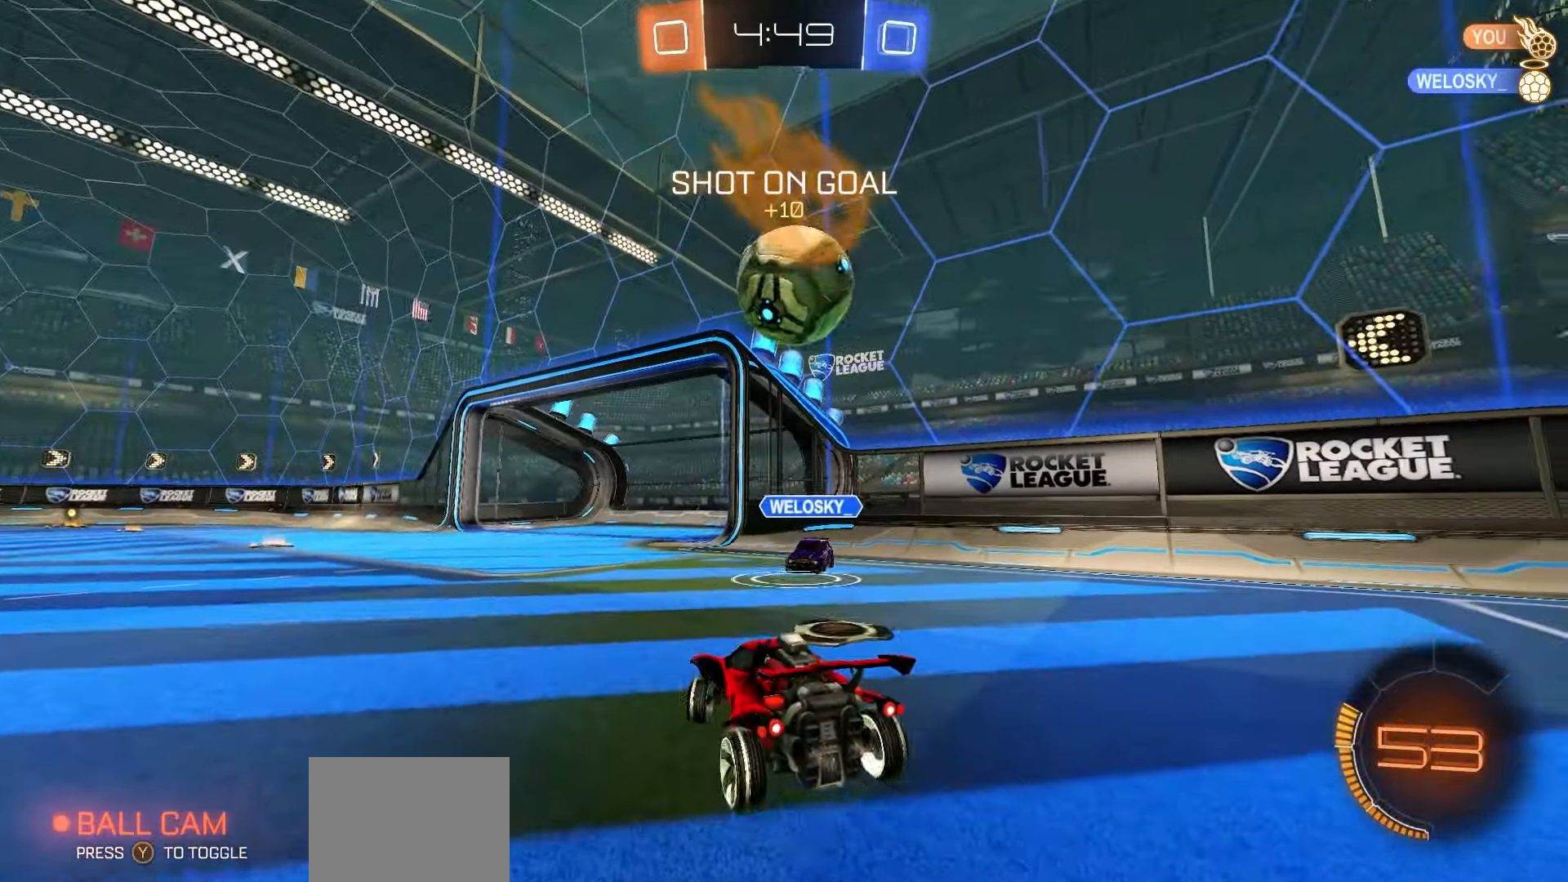
{"buttons": ["R2"], "left_stick": "center", "events": [[250, "R2", "up"], [267, "L2", "down"], [367, "left_stick", "center"], [467, "L2", "up"], [500, "R2", "down"]]}
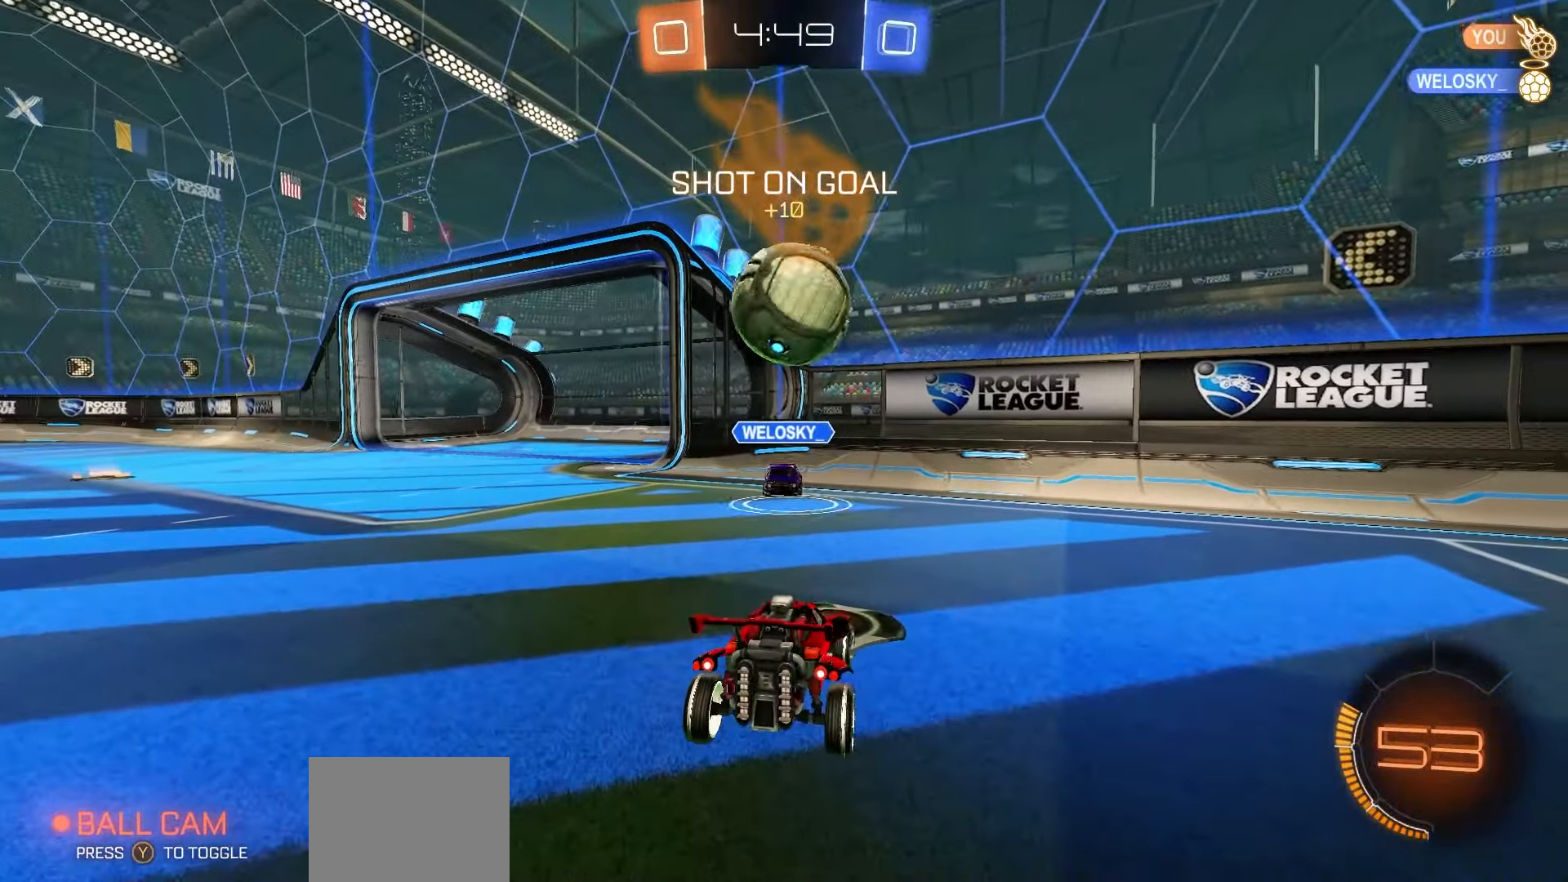
{"buttons": ["R2"], "left_stick": "center", "events": [[33, "left_stick", "right"], [450, "left_stick", "center"]]}
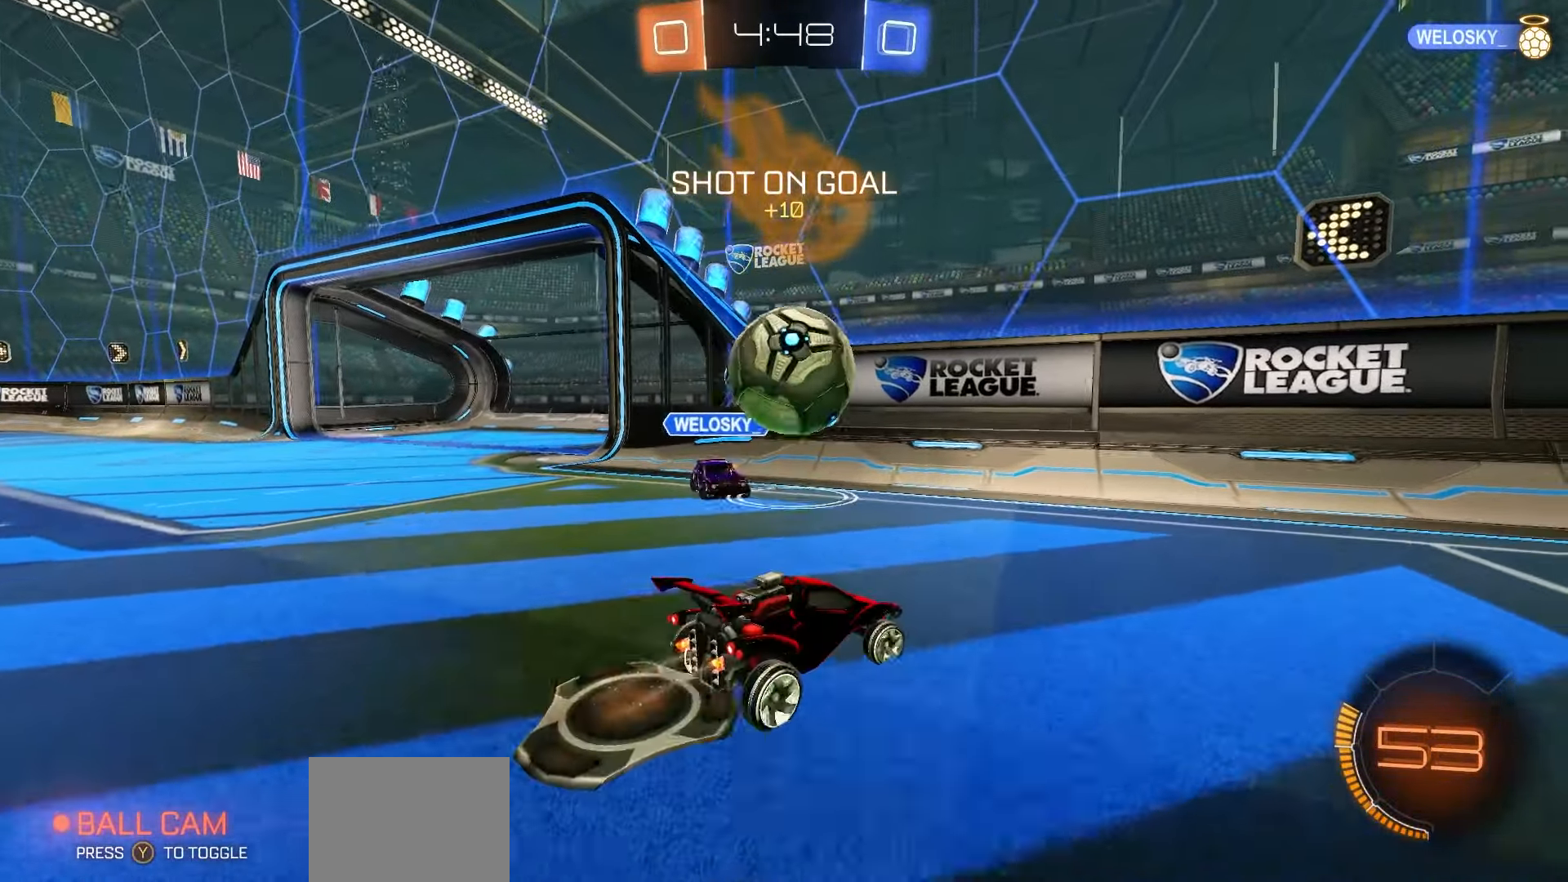
{"buttons": ["R2"], "left_stick": "left", "events": [[133, "A", "down"], [133, "R1", "down"], [250, "R1", "up"], [250, "left_stick", "left"], [267, "A", "up"], [333, "B", "down"], [500, "B", "up"]]}
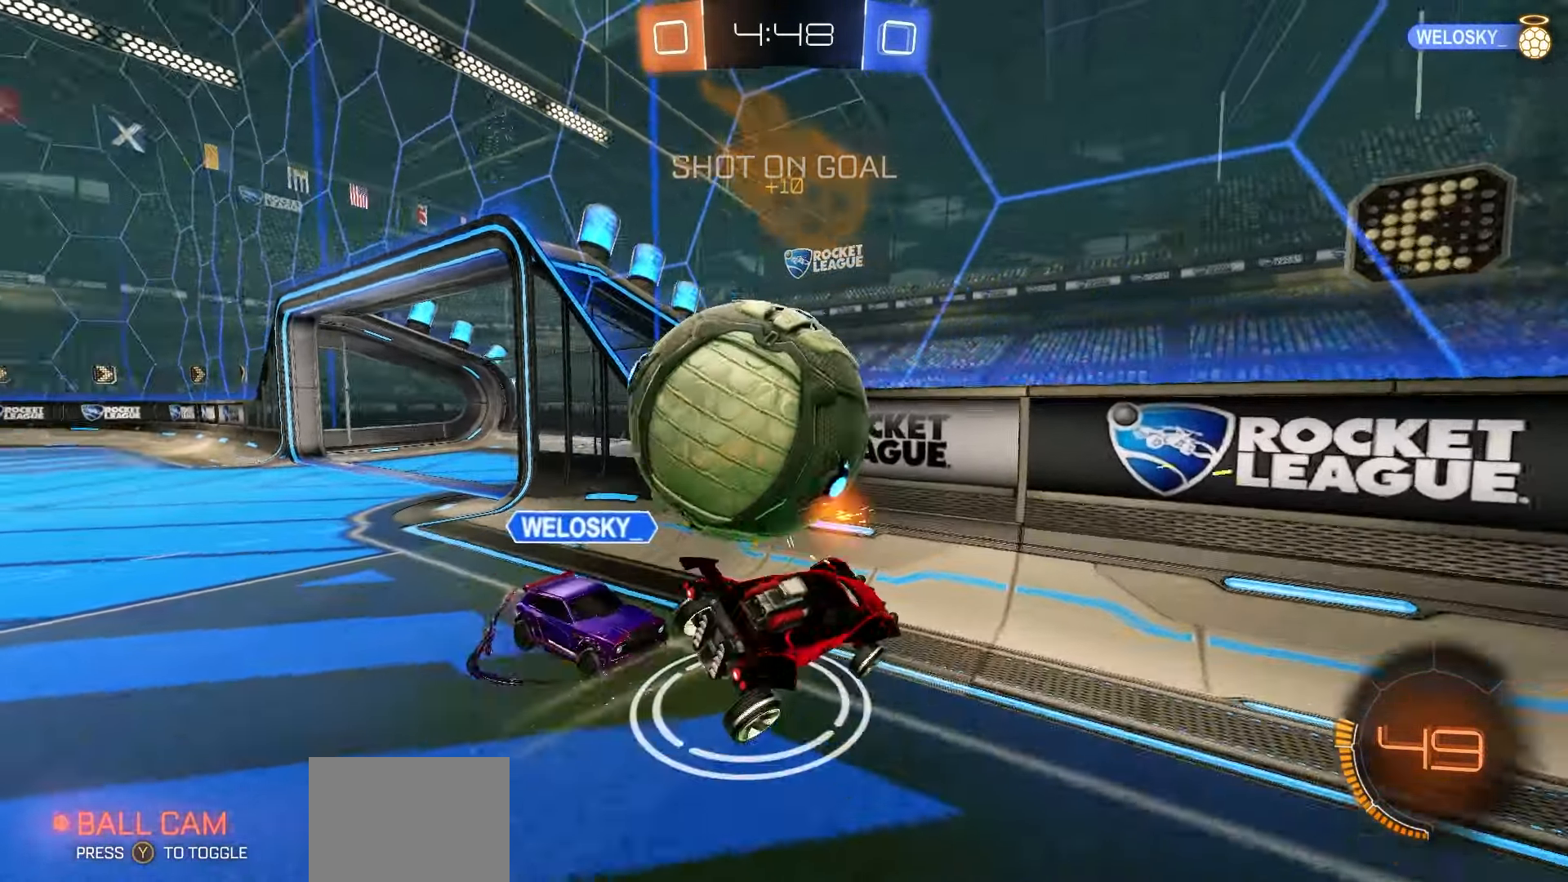
{"buttons": ["R2"], "left_stick": "left", "events": [[100, "X", "down"], [383, "X", "up"]]}
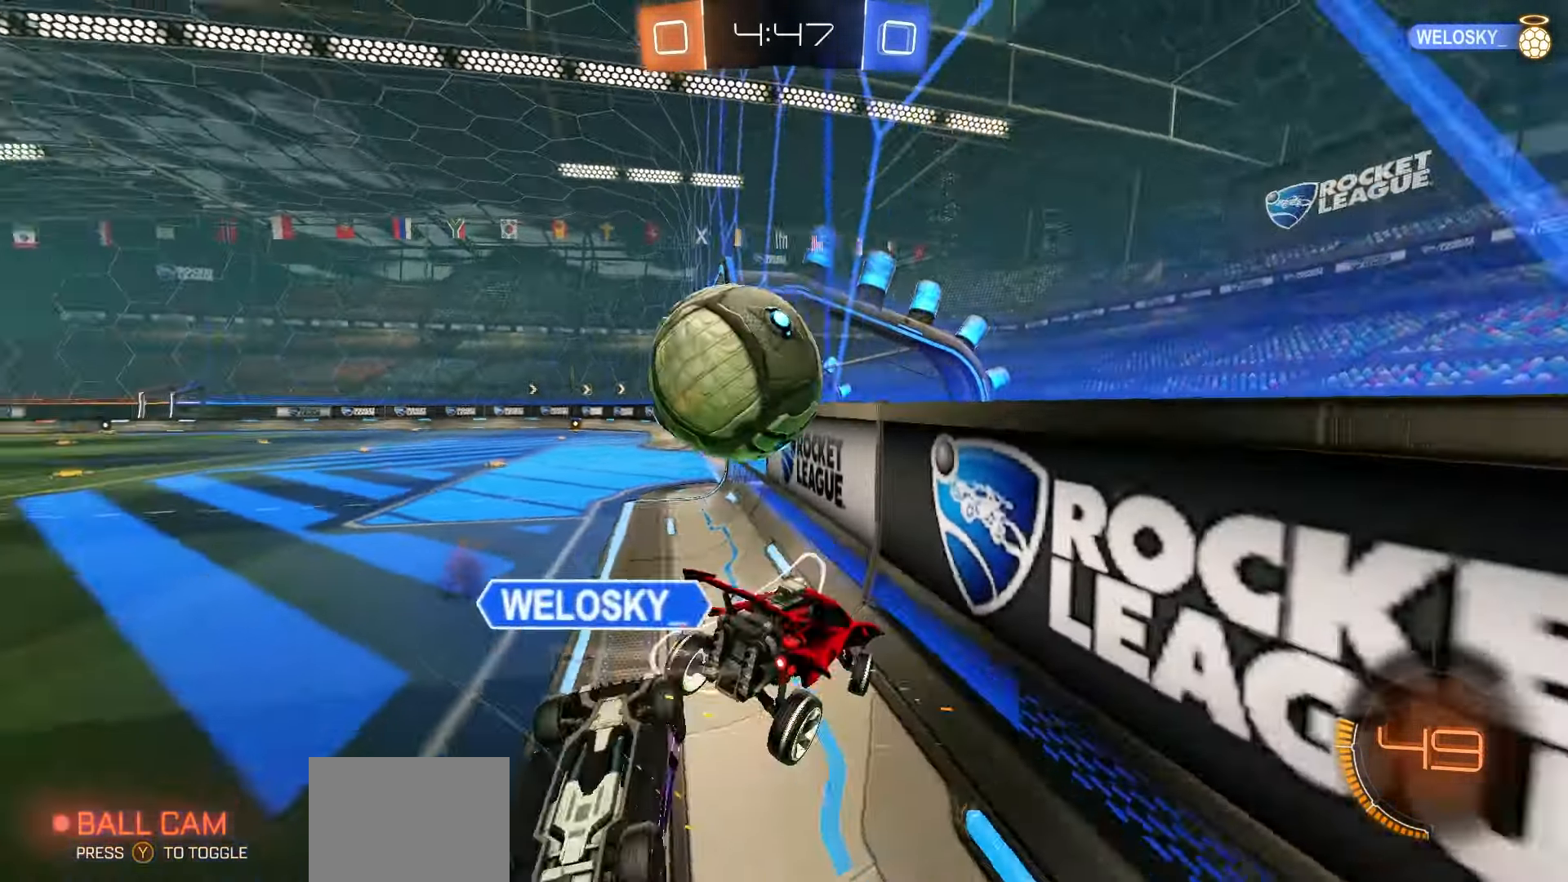
{"buttons": ["B", "R2"], "left_stick": "down-left", "events": [[17, "A", "down"], [17, "L3", "down"], [100, "A", "up"], [133, "left_stick", "down-left"], [150, "L3", "up"], [483, "B", "down"]]}
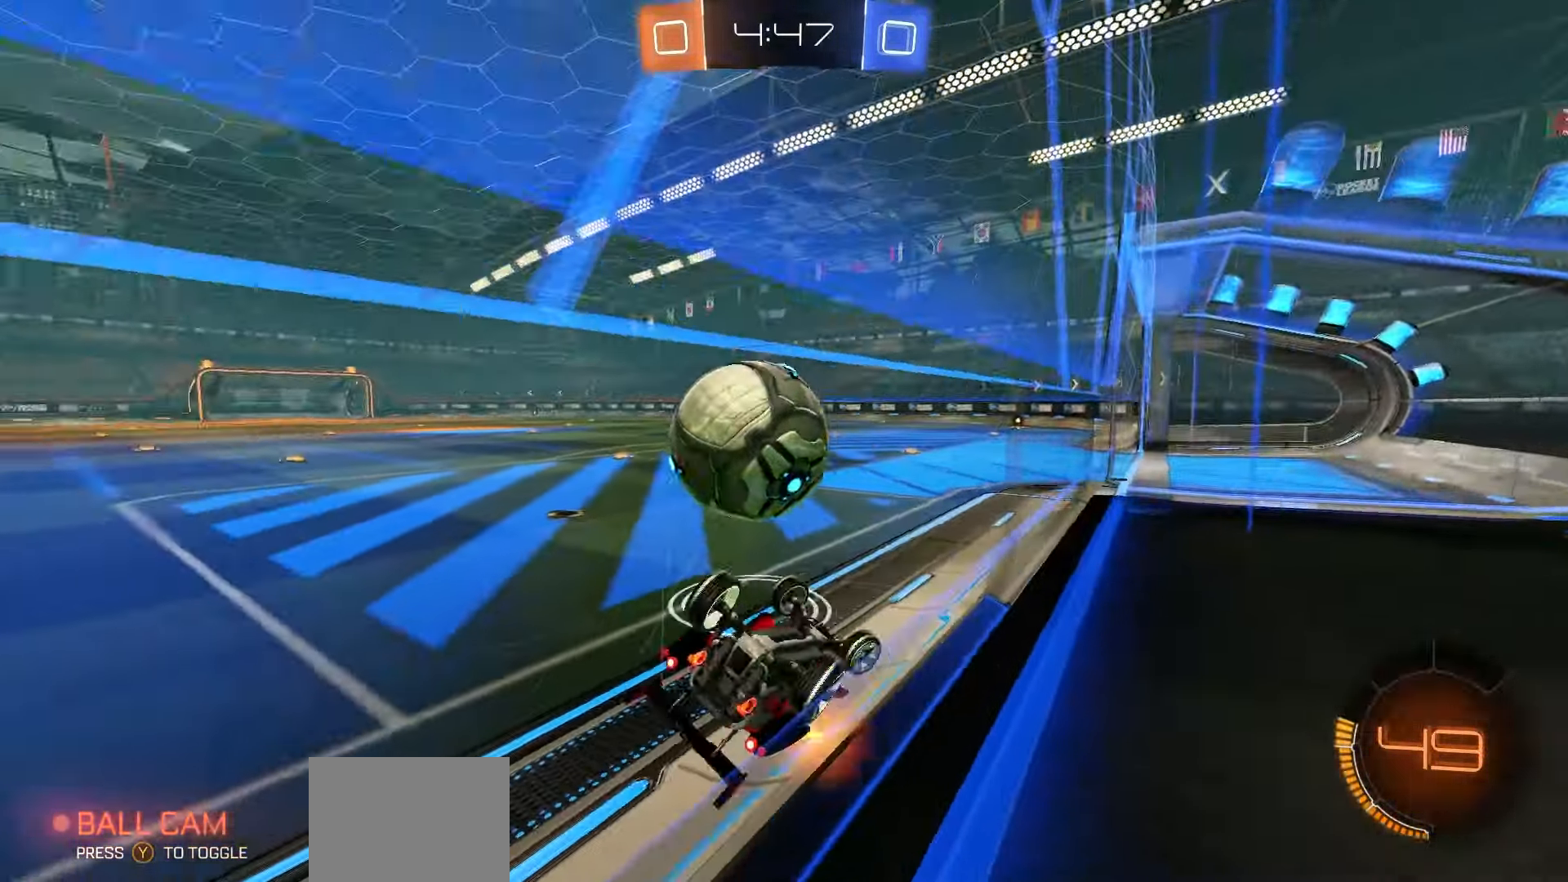
{"buttons": ["B", "L1", "R2"], "left_stick": "down-left", "events": [[433, "L1", "down"]]}
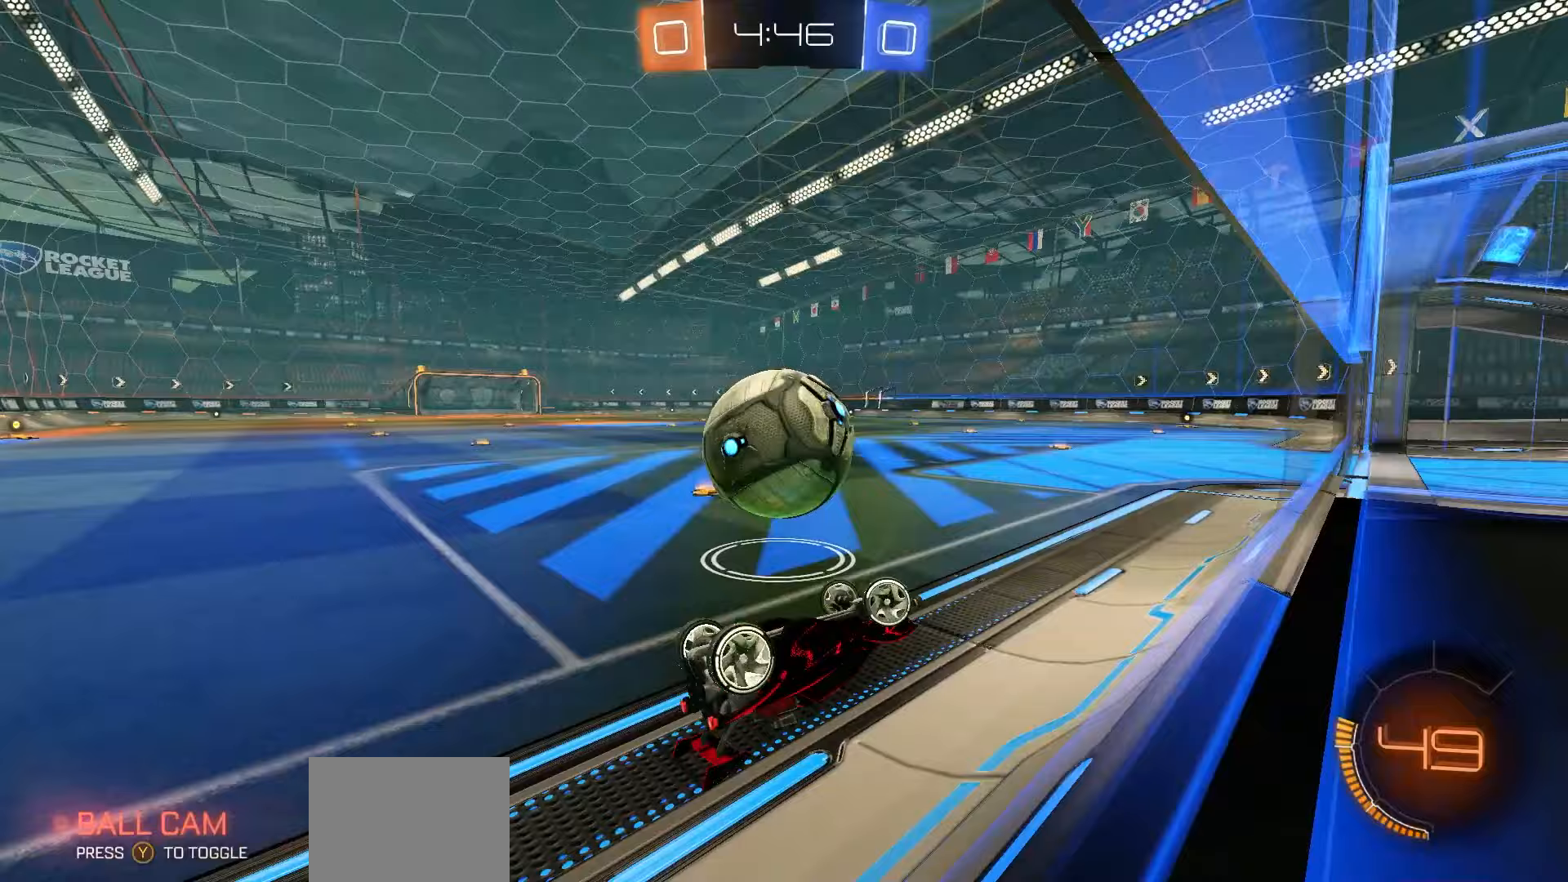
{"buttons": ["A"], "left_stick": "center", "events": [[450, "B", "up"], [450, "R2", "up"], [467, "L1", "up"], [483, "A", "down"], [483, "left_stick", "center"]]}
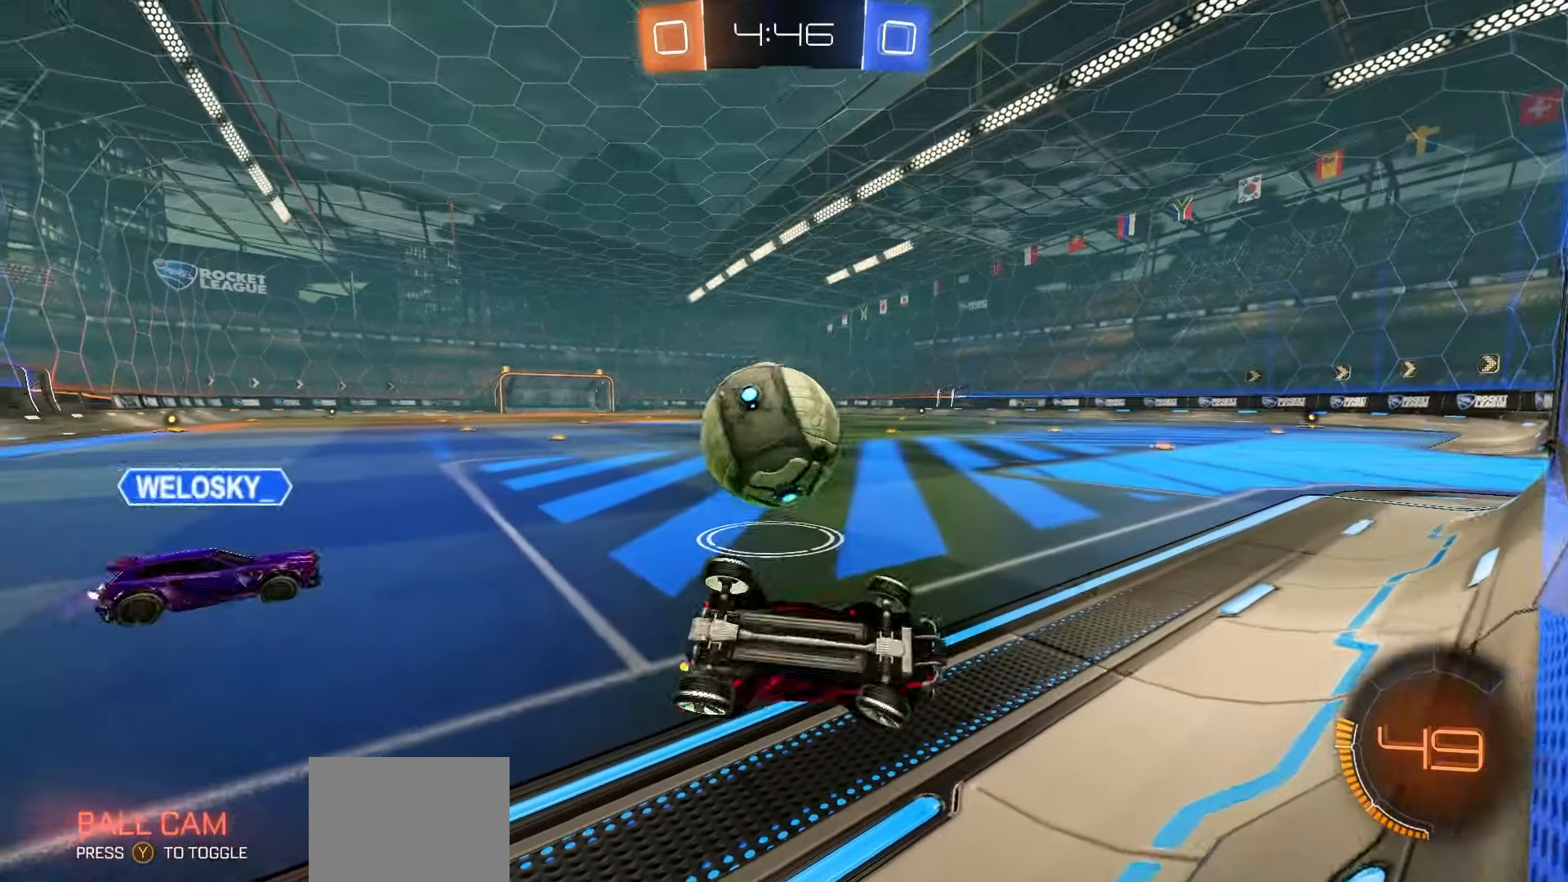
{"buttons": ["L2"], "left_stick": "center", "events": [[83, "A", "up"], [283, "left_stick", "right"], [367, "left_stick", "center"], [417, "L2", "down"]]}
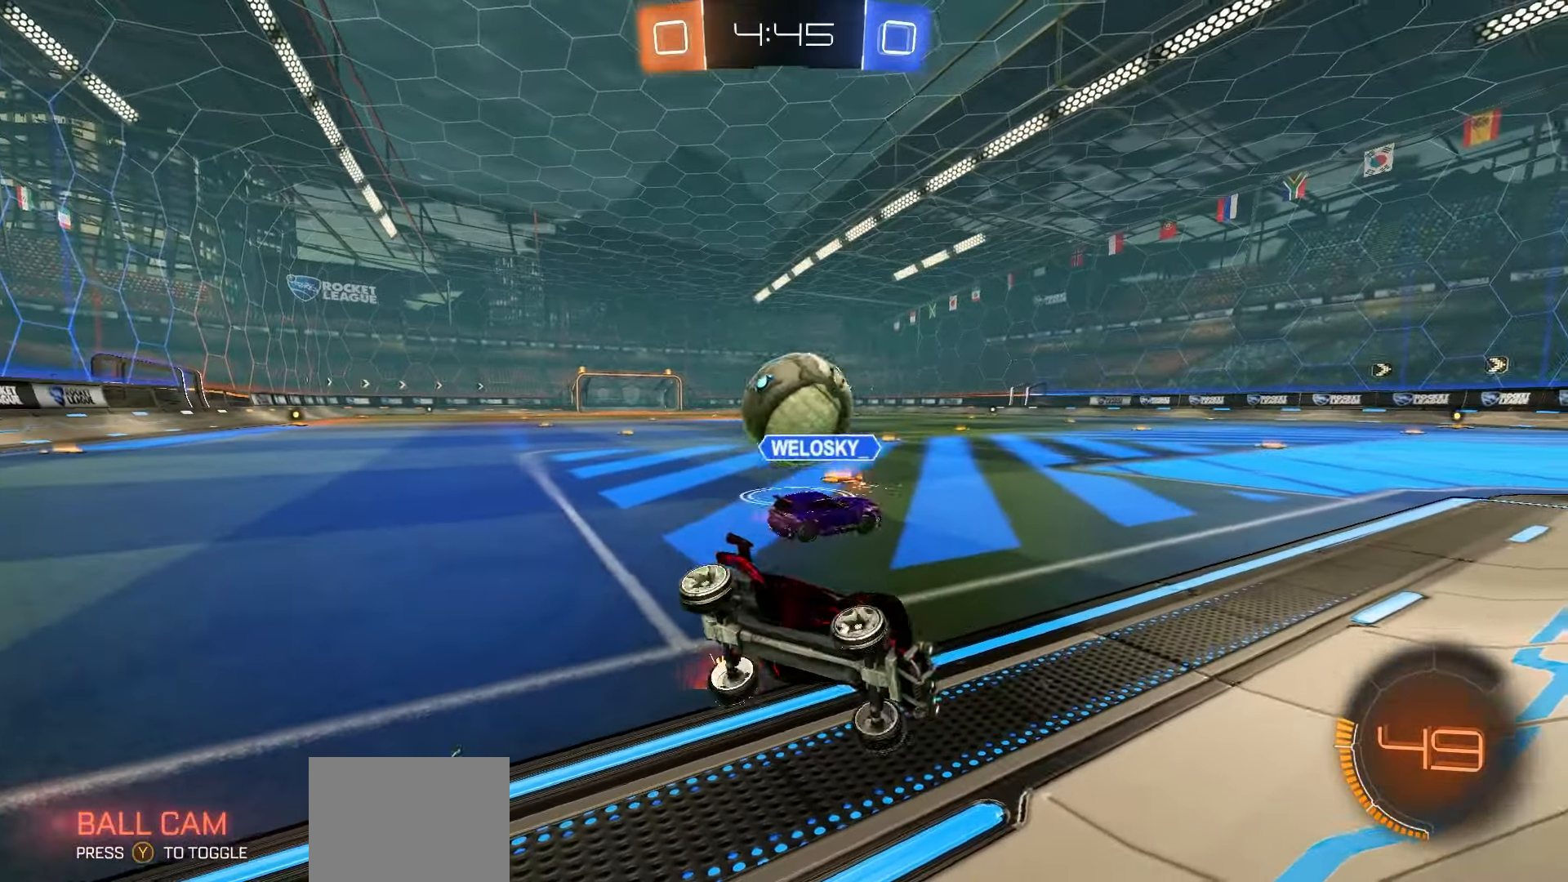
{"buttons": ["L2"], "left_stick": "left", "events": [[50, "left_stick", "left"]]}
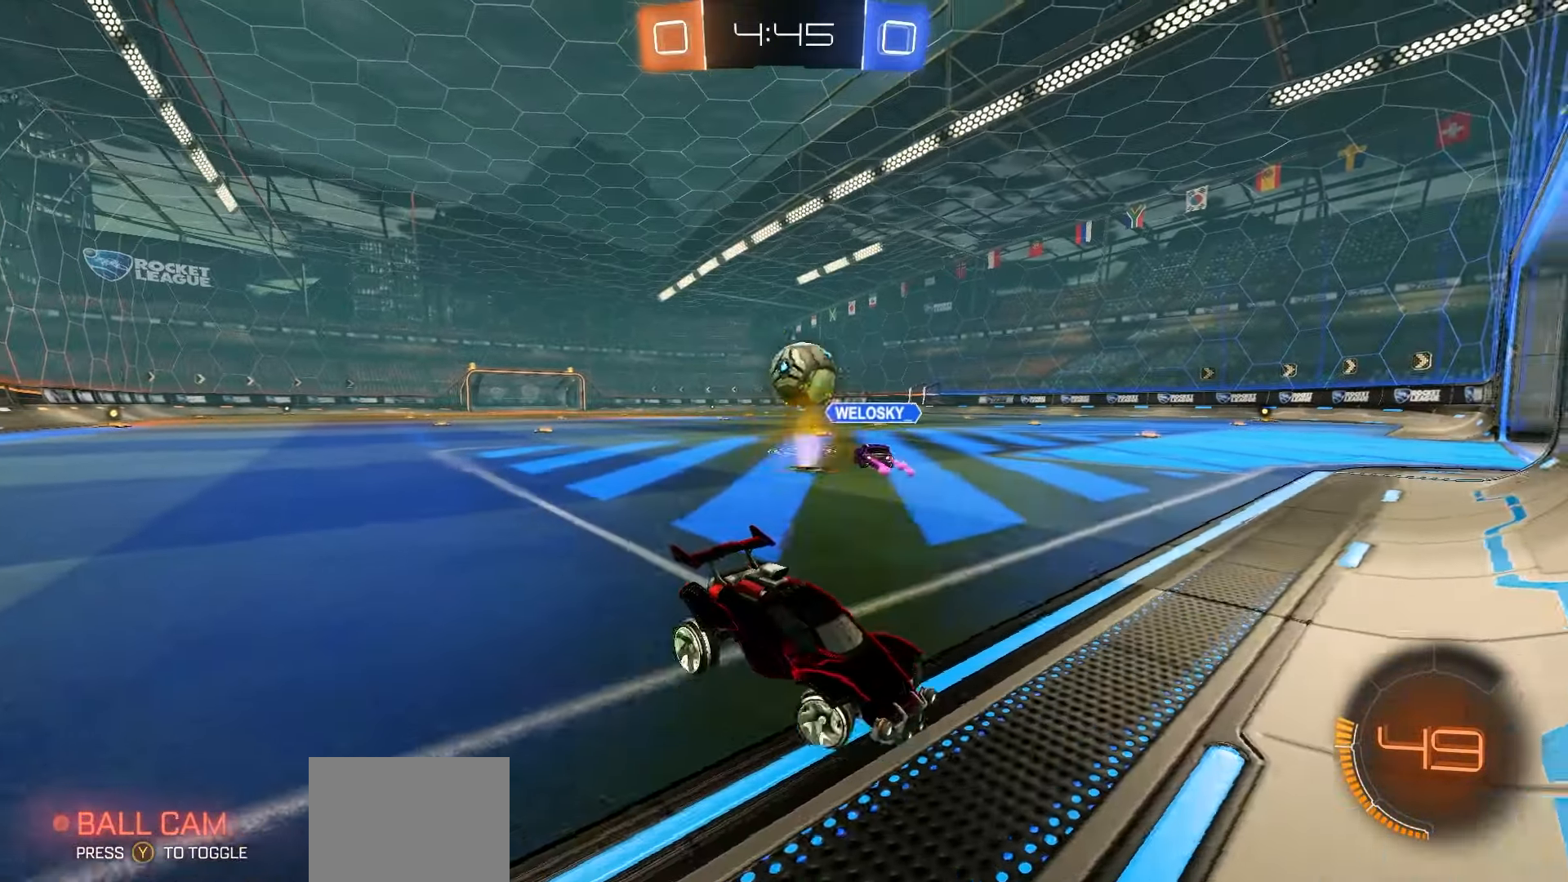
{"buttons": ["A", "L2"], "left_stick": "down", "events": [[100, "left_stick", "center"], [283, "A", "down"], [317, "A", "up"], [350, "left_stick", "down"], [400, "A", "down"]]}
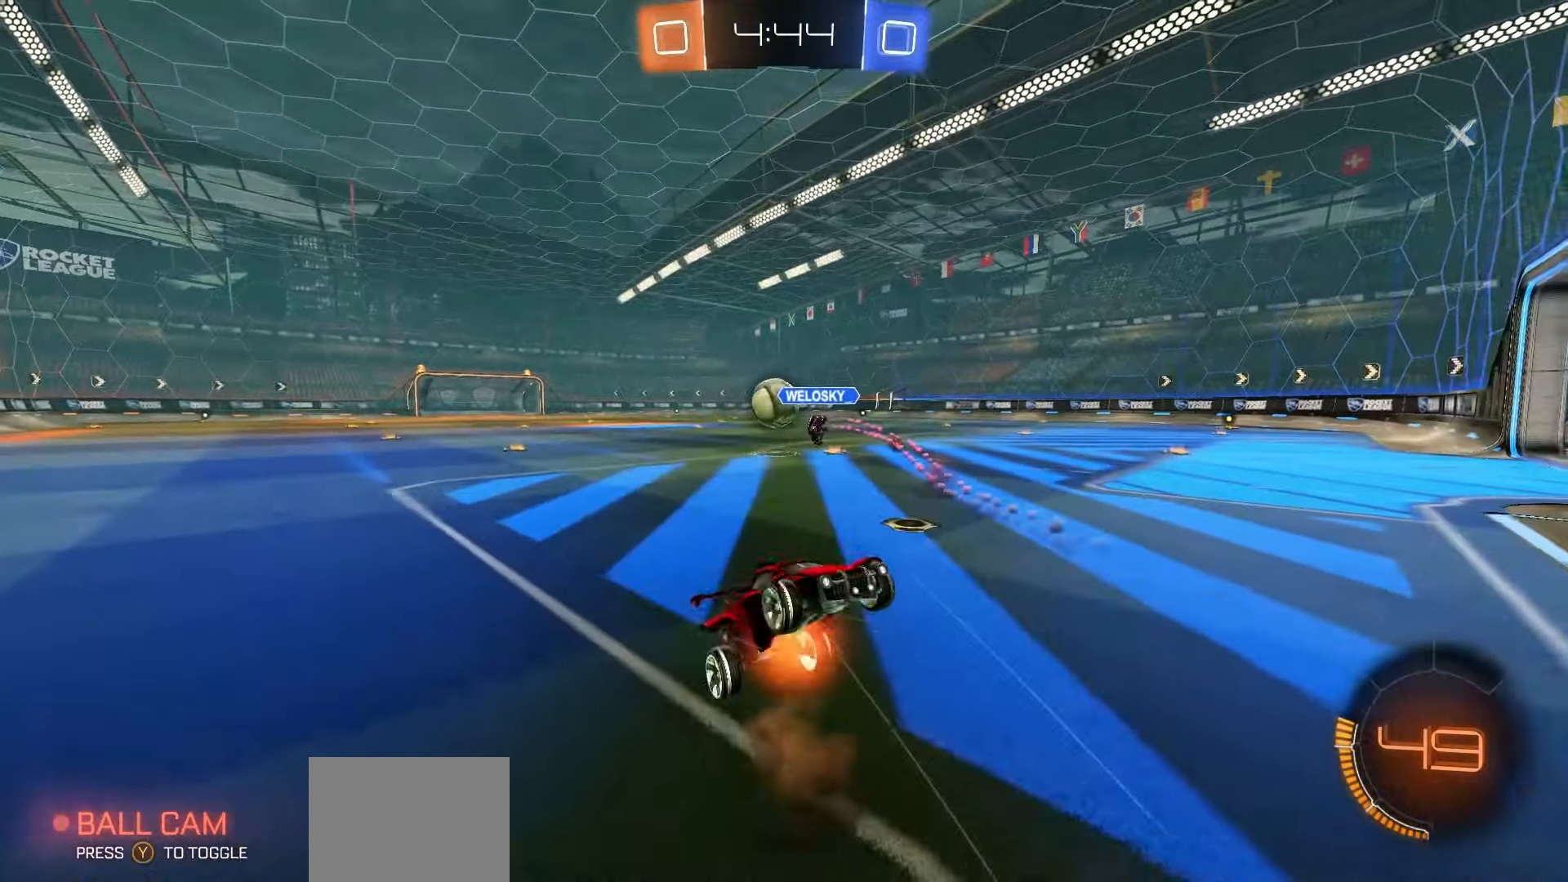
{"buttons": ["X", "L1", "R1", "R2"], "left_stick": "up", "events": [[83, "A", "up"], [83, "L2", "up"], [150, "left_stick", "up-right"], [167, "R2", "down"], [200, "L1", "down"], [217, "X", "down"], [233, "R1", "down"], [450, "left_stick", "up"]]}
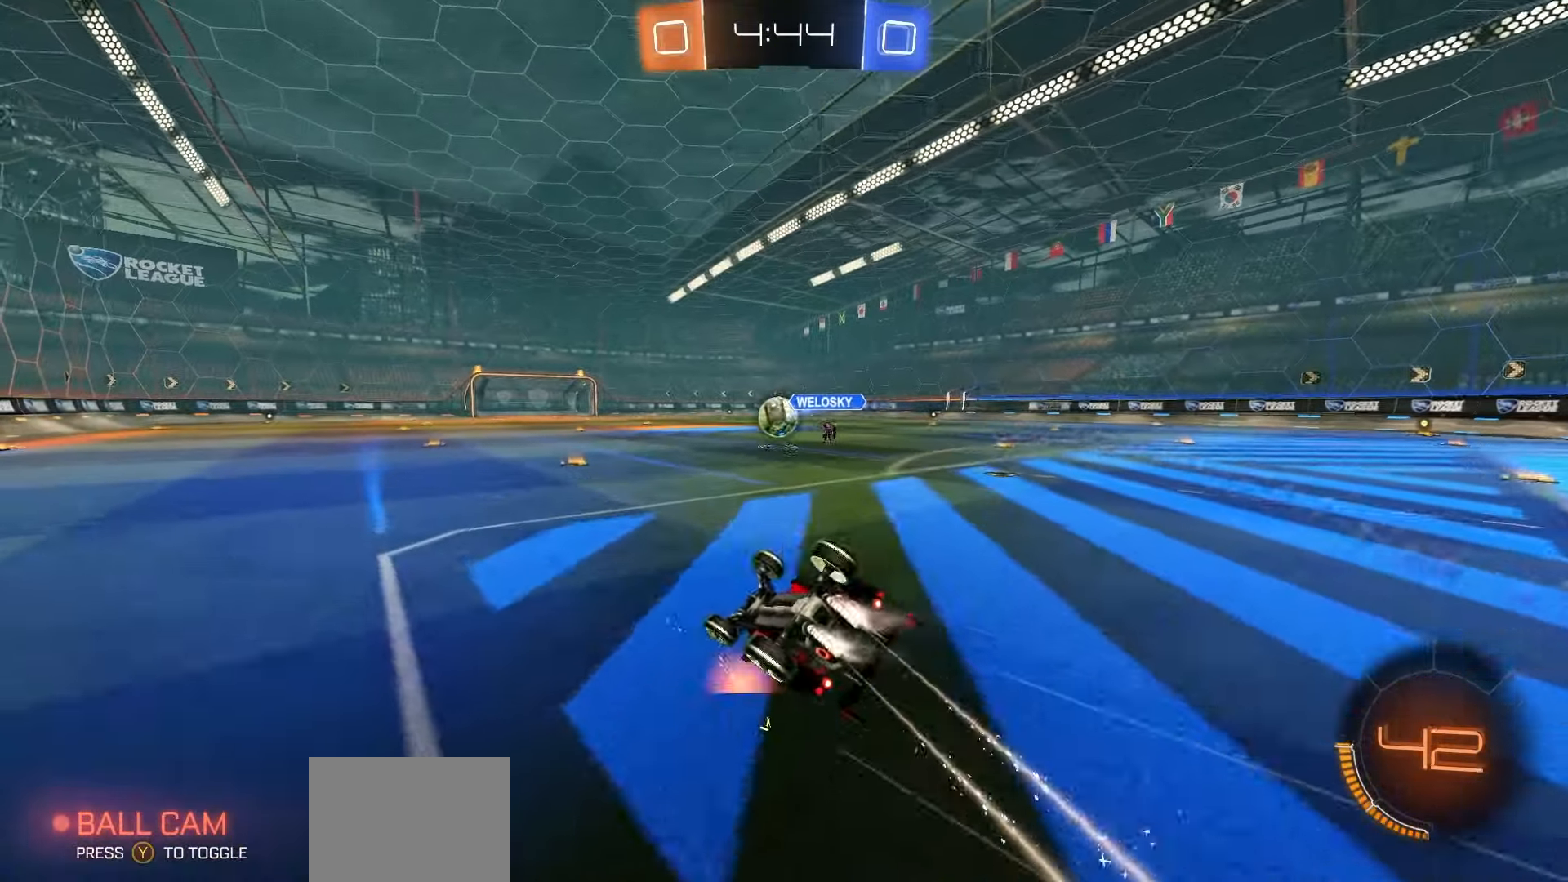
{"buttons": ["L1", "R2"], "left_stick": "center", "events": [[67, "left_stick", "up-left"], [283, "left_stick", "up-right"], [367, "X", "up"], [383, "R1", "up"], [450, "A", "down"], [500, "A", "up"], [500, "left_stick", "center"]]}
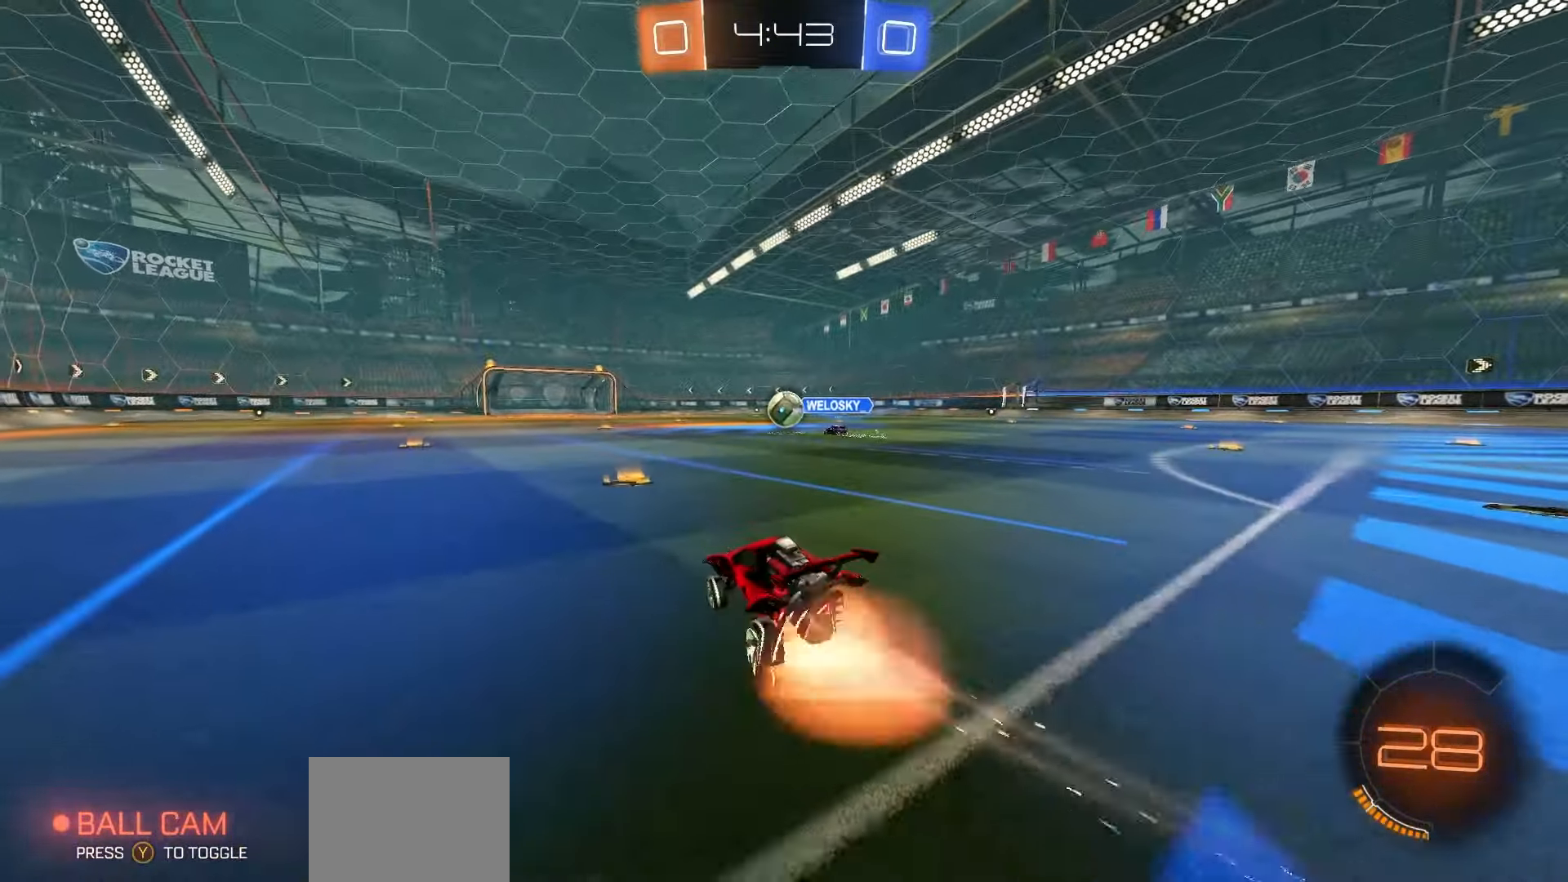
{"buttons": ["A", "L1", "R1", "R2"], "left_stick": "right", "events": [[117, "left_stick", "down"], [167, "left_stick", "center"], [317, "A", "down"], [317, "left_stick", "up-right"], [383, "A", "up"], [383, "R1", "down"], [433, "left_stick", "right"], [483, "A", "down"]]}
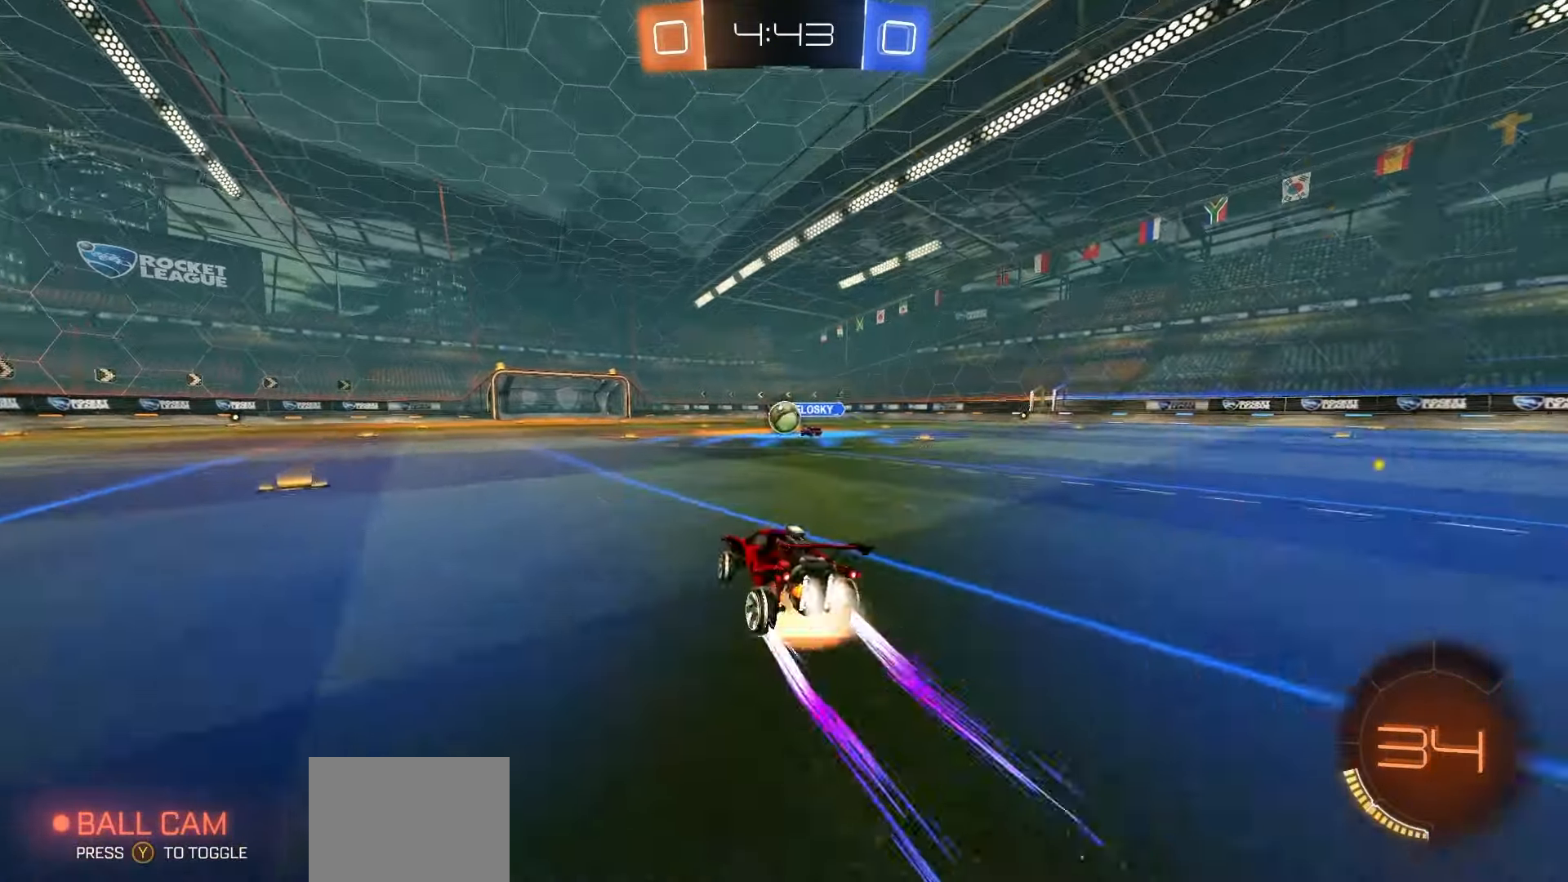
{"buttons": ["L1", "R2"], "left_stick": "down", "events": [[33, "A", "up"], [67, "left_stick", "up-left"], [100, "A", "down"], [167, "R1", "up"], [183, "A", "up"], [183, "left_stick", "down"]]}
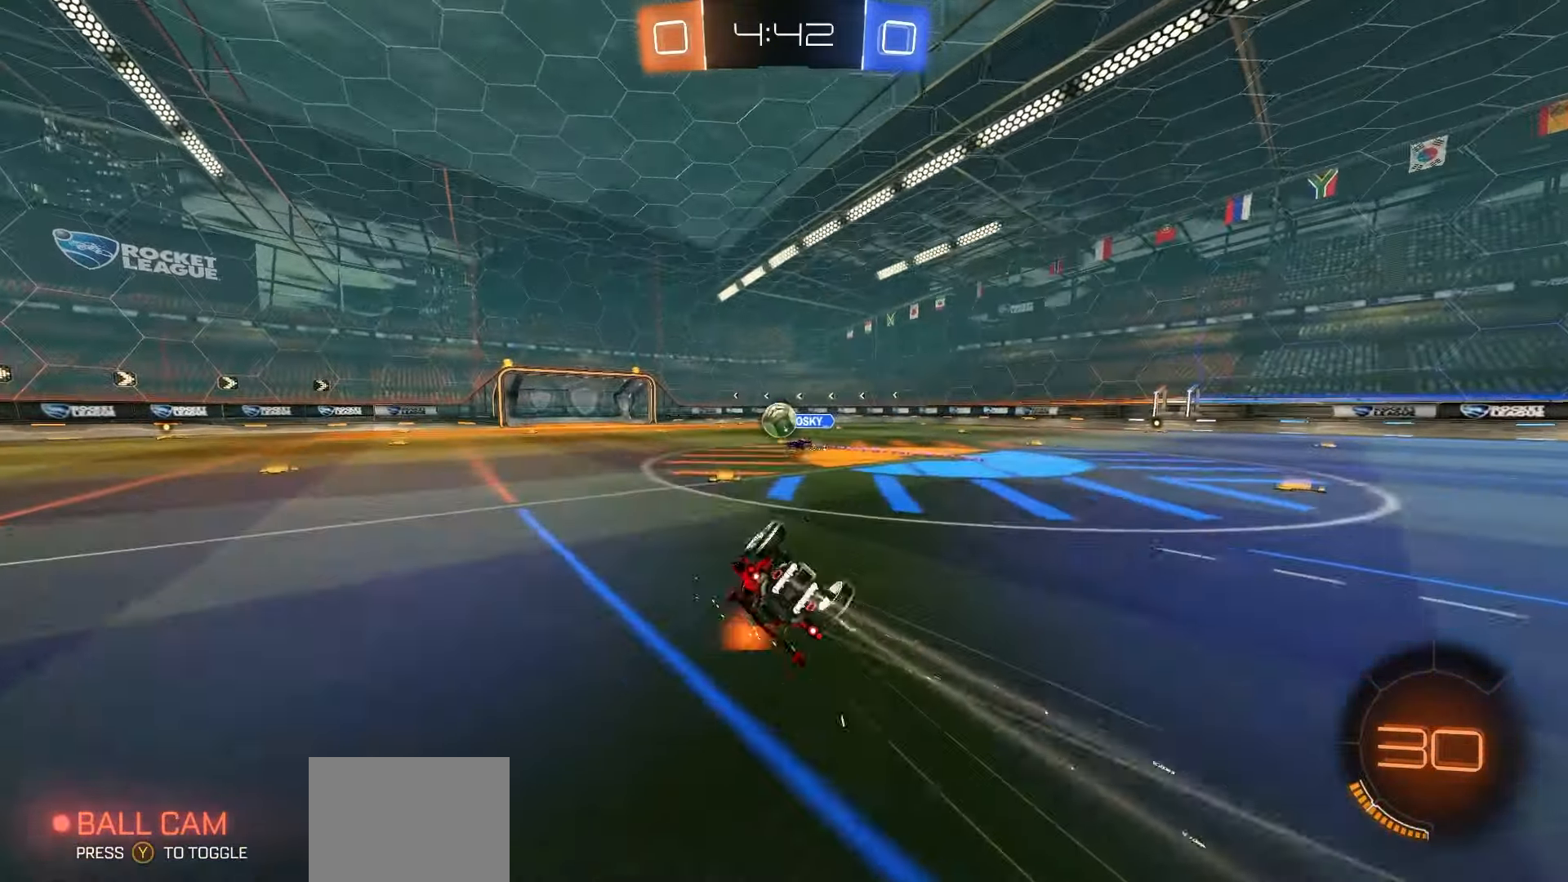
{"buttons": ["R2"], "left_stick": "center", "events": [[67, "X", "down"], [183, "left_stick", "center"], [300, "left_stick", "down-left"], [350, "L1", "up"], [433, "left_stick", "center"], [467, "X", "up"]]}
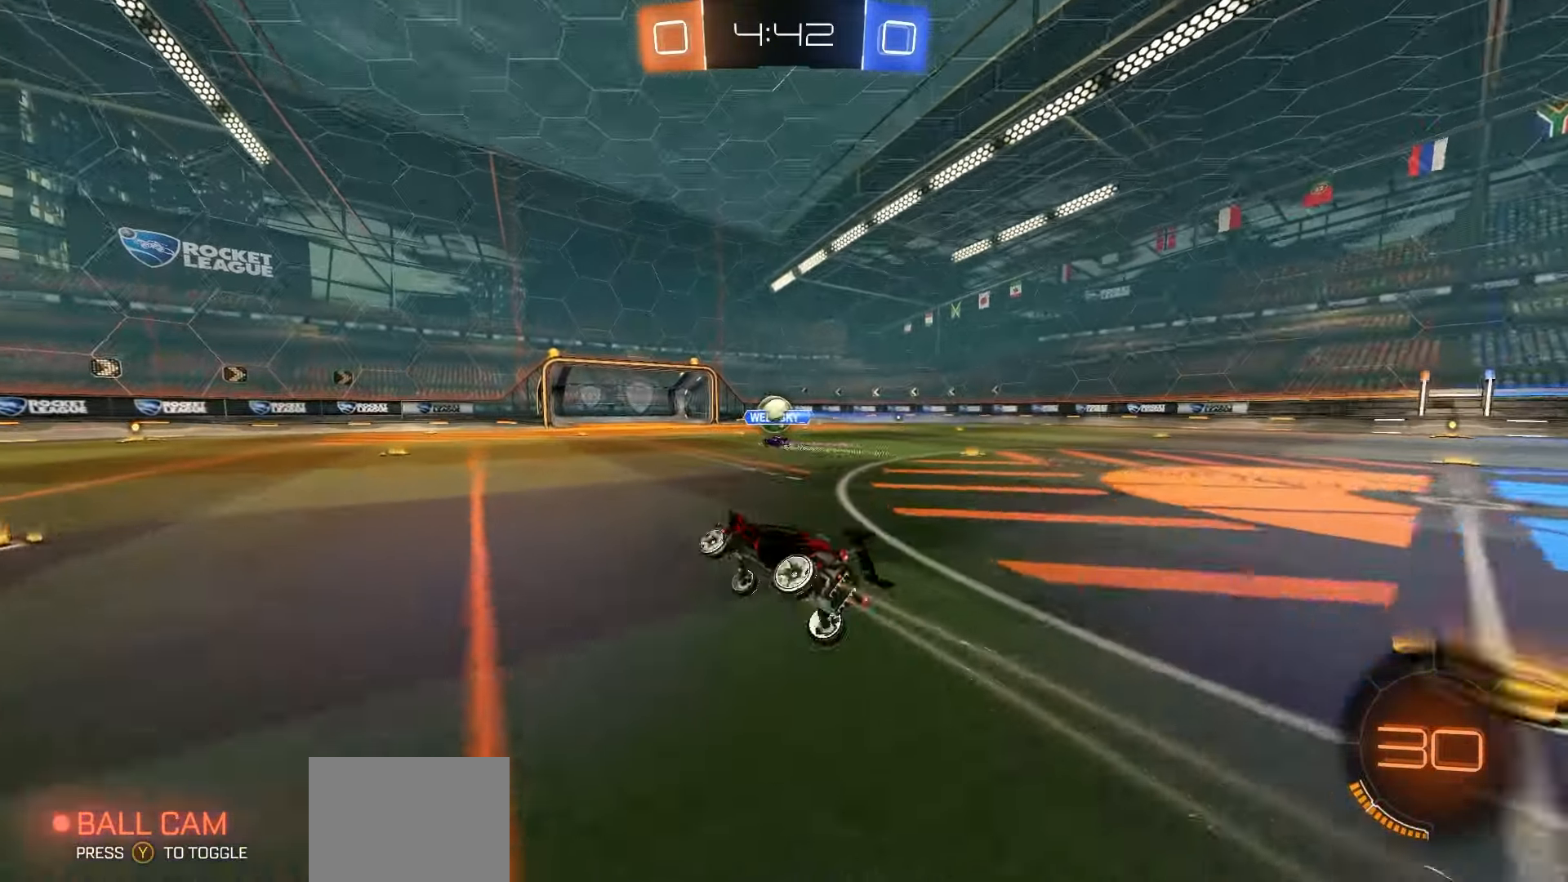
{"buttons": ["R2"], "left_stick": "right", "events": [[167, "left_stick", "right"], [467, "L1", "down"], [500, "L1", "up"]]}
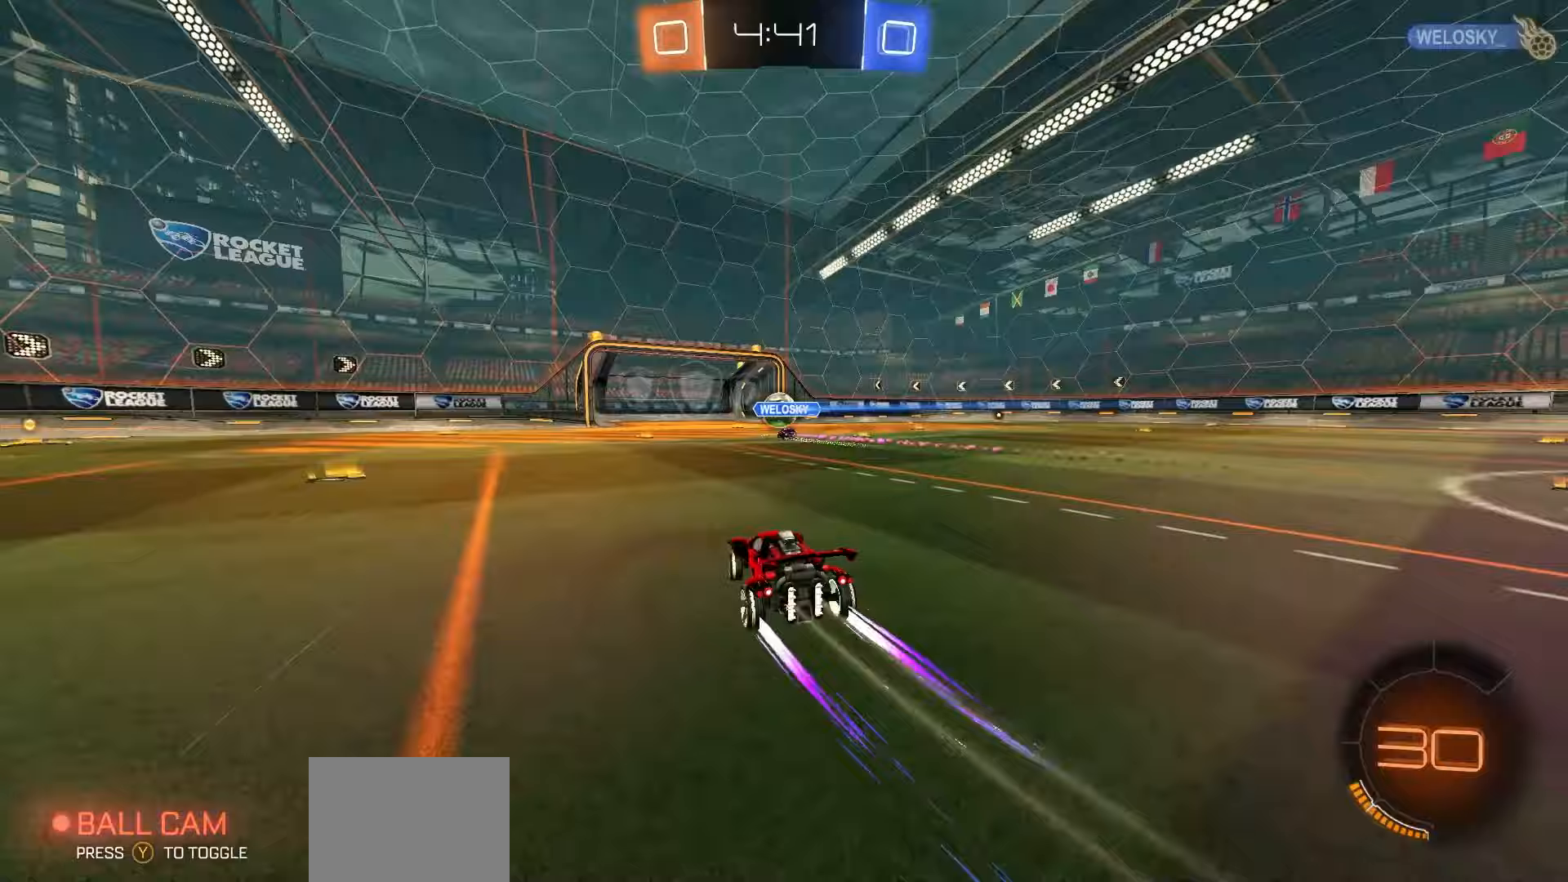
{"buttons": ["Y", "R2"], "left_stick": "right", "events": [[117, "R1", "down"], [283, "R1", "up"], [467, "Y", "down"]]}
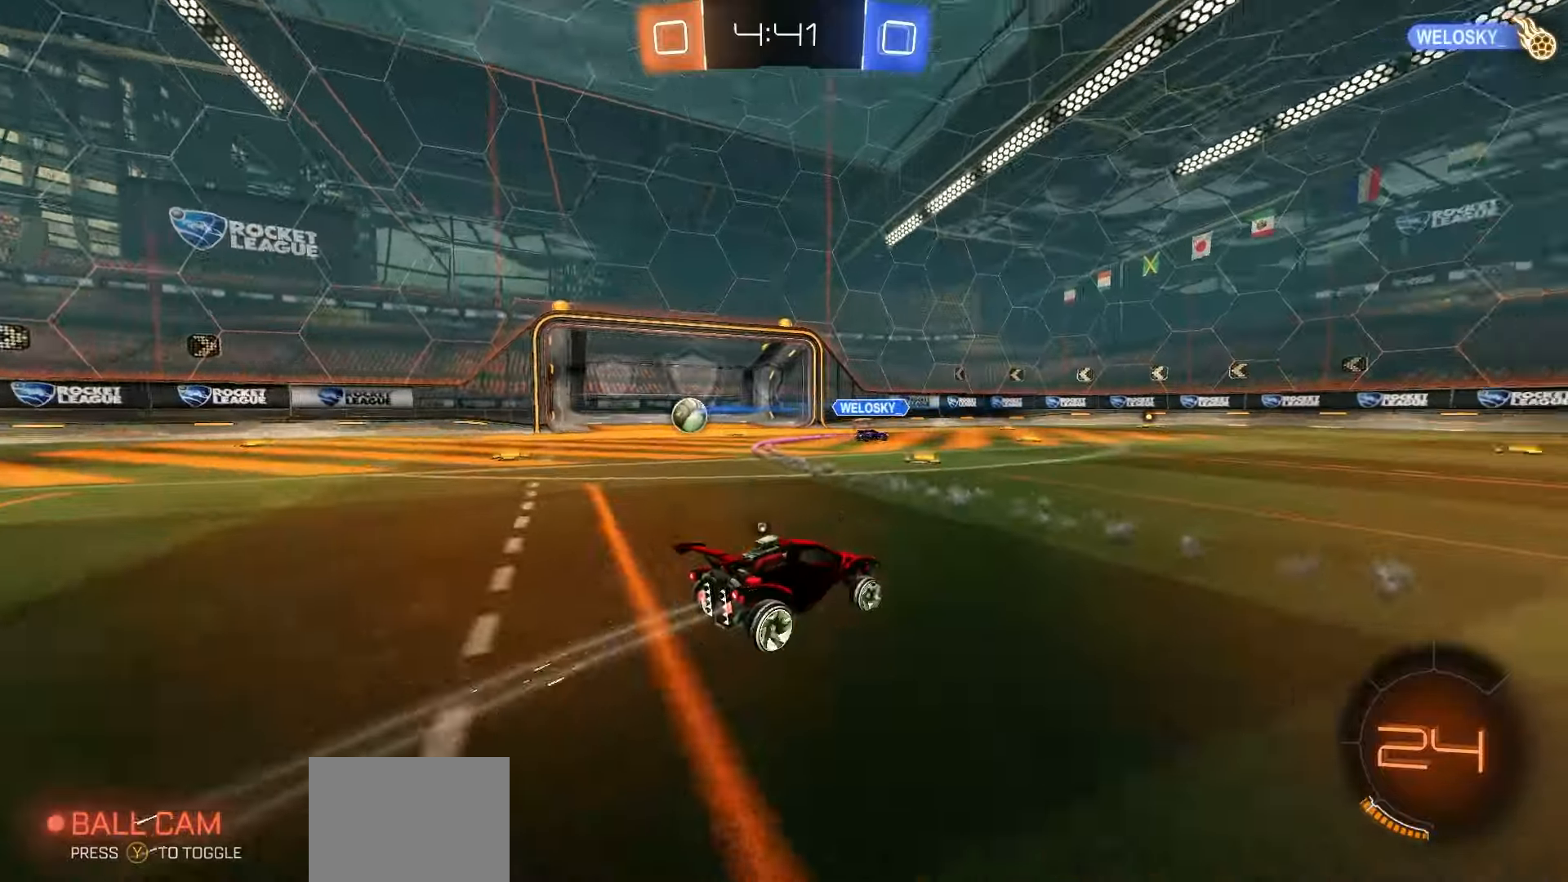
{"buttons": ["L1", "R2"], "left_stick": "down", "events": [[67, "Y", "up"], [200, "A", "down"], [217, "L1", "down"], [250, "A", "up"], [283, "R1", "down"], [300, "A", "down"], [383, "A", "up"], [400, "left_stick", "down"], [417, "R1", "up"]]}
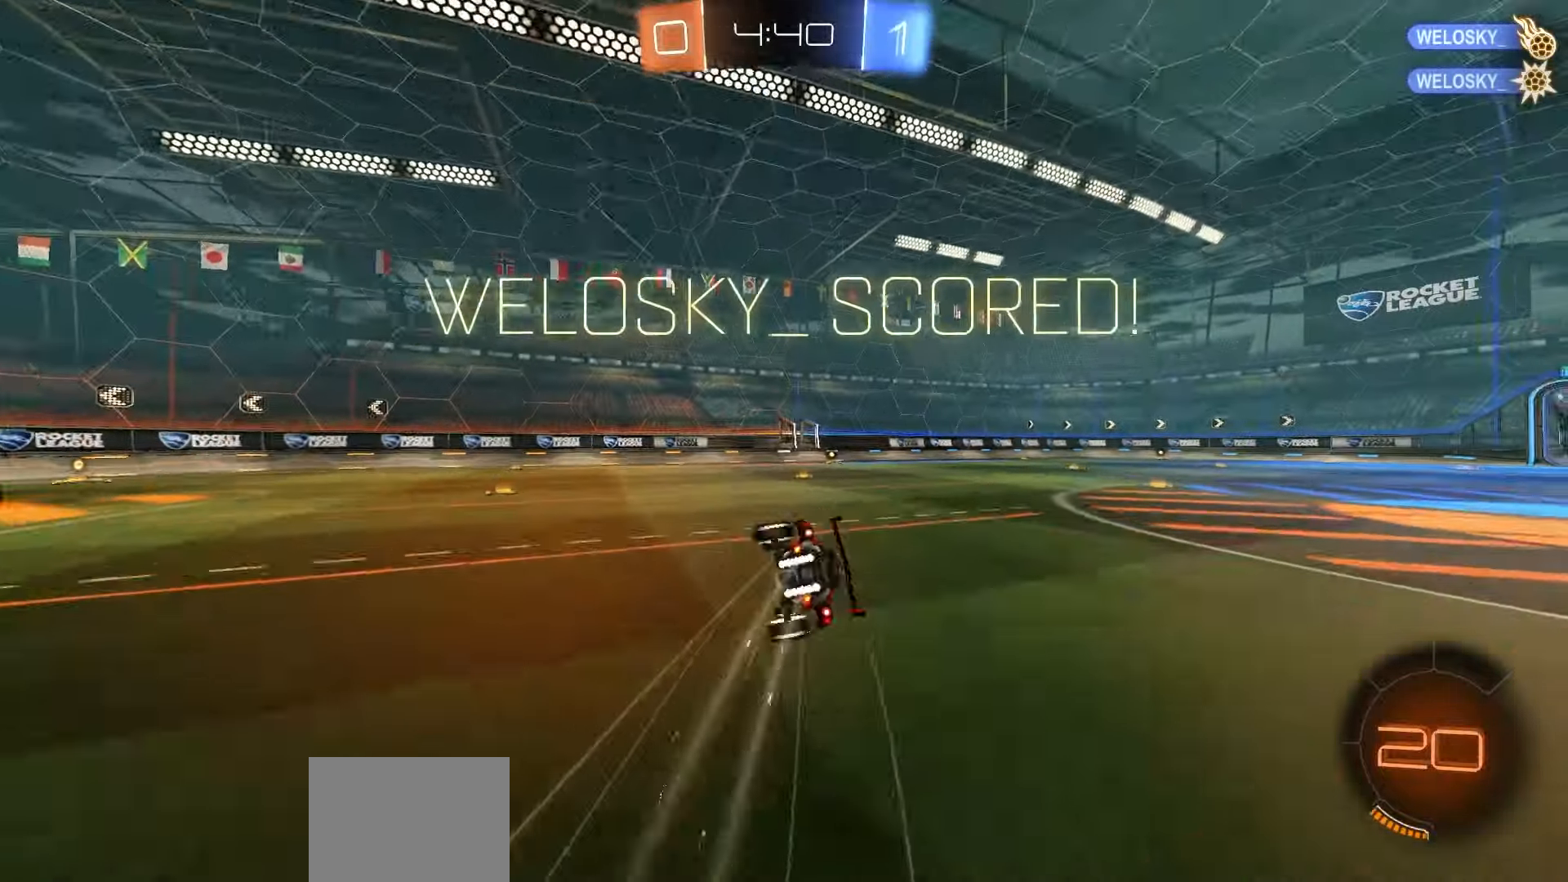
{"buttons": ["B", "L1", "R2"], "left_stick": "down-left", "events": [[17, "left_stick", "down-left"], [100, "B", "down"]]}
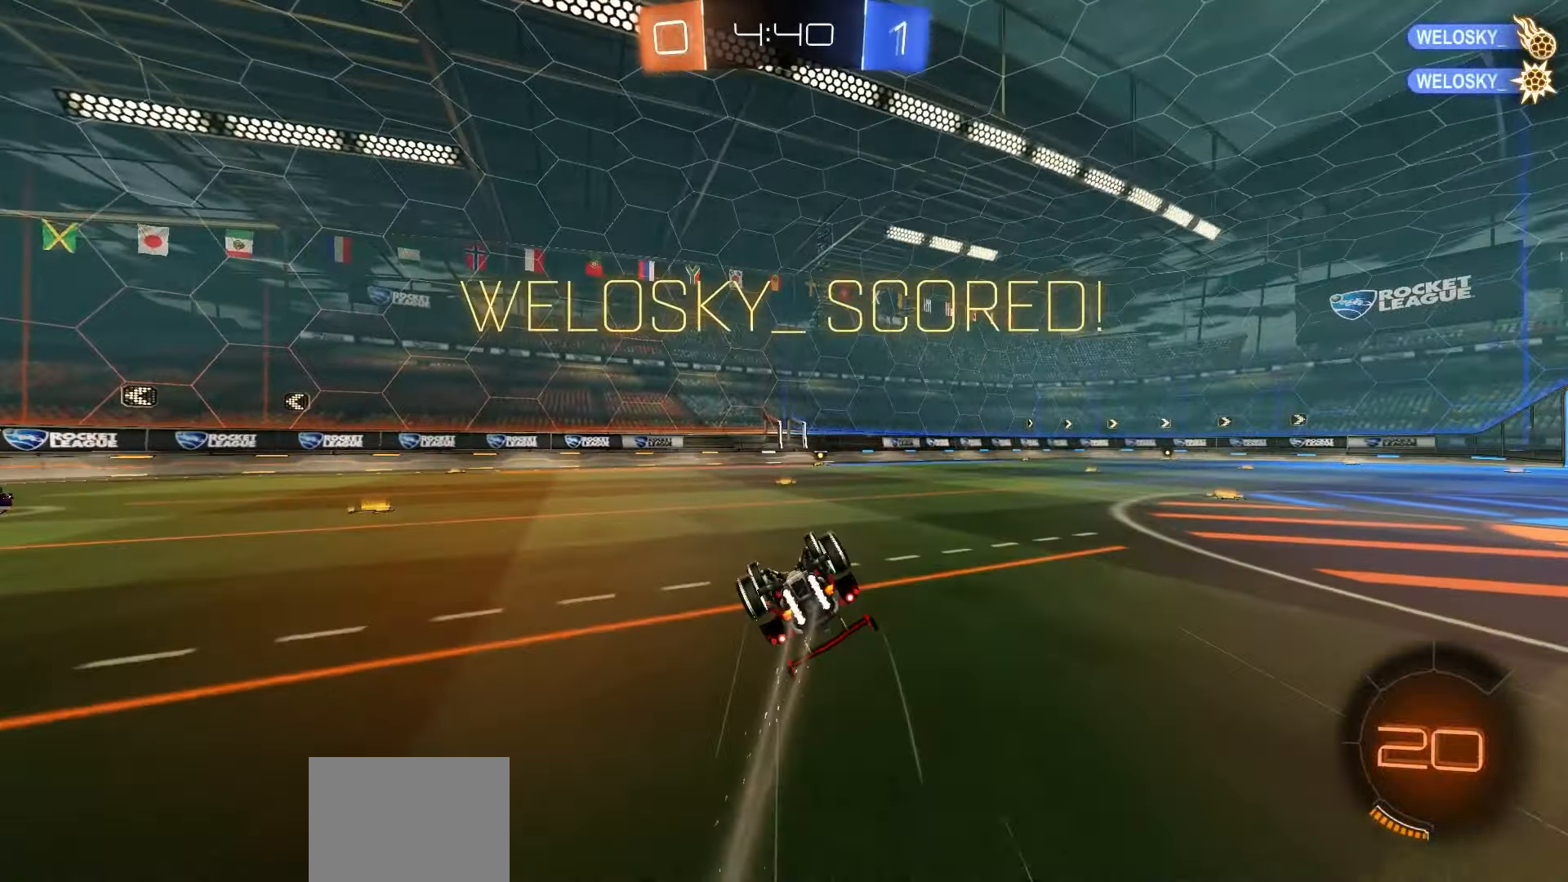
{"buttons": ["B", "L1", "R2"], "left_stick": "left", "events": [[217, "left_stick", "center"], [400, "left_stick", "left"]]}
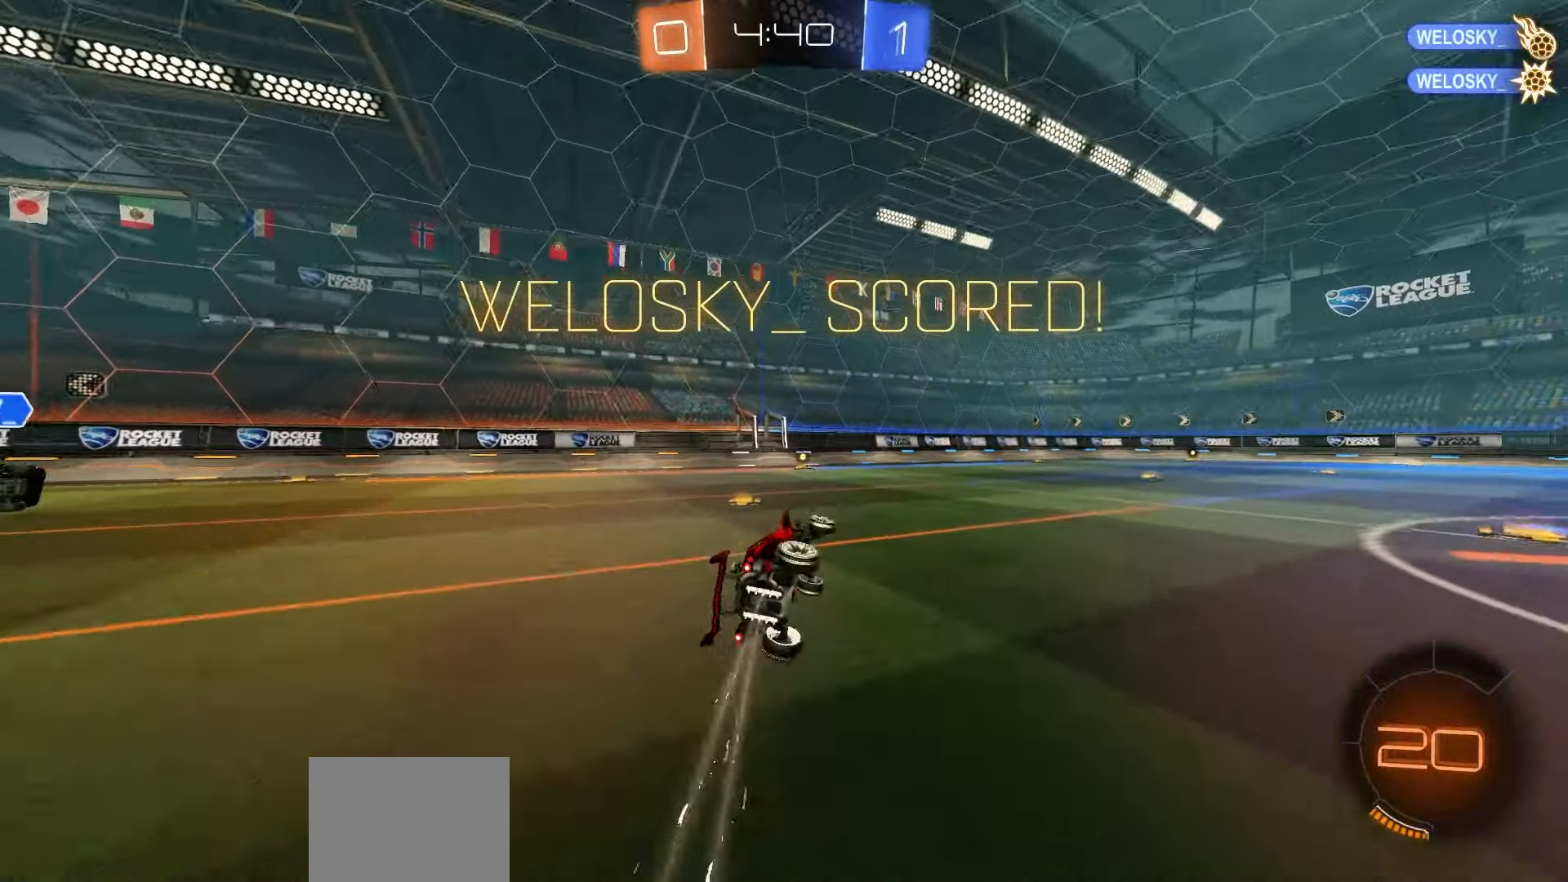
{"buttons": ["L1", "R2"], "left_stick": "down-right", "events": [[17, "left_stick", "center"], [117, "left_stick", "up-left"], [167, "B", "up"], [333, "left_stick", "down"], [383, "A", "down"], [433, "A", "up"], [500, "left_stick", "down-right"]]}
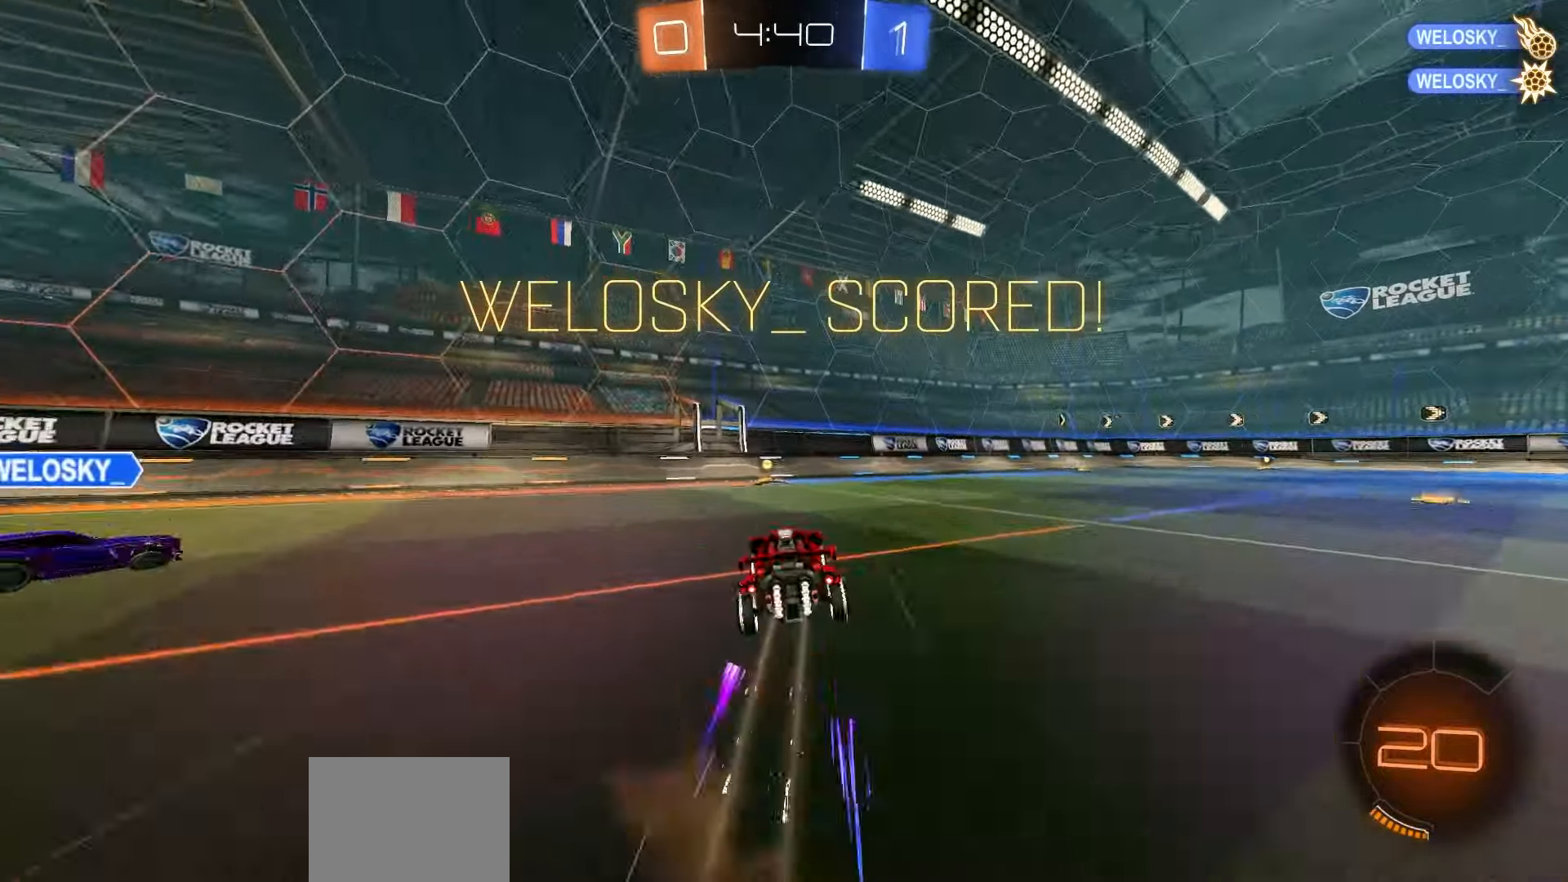
{"buttons": ["L1", "R1", "R2"], "left_stick": "up", "events": [[133, "left_stick", "right"], [317, "left_stick", "up"], [367, "A", "down"], [367, "R1", "down"], [383, "L3", "down"], [450, "A", "up"], [500, "L3", "up"]]}
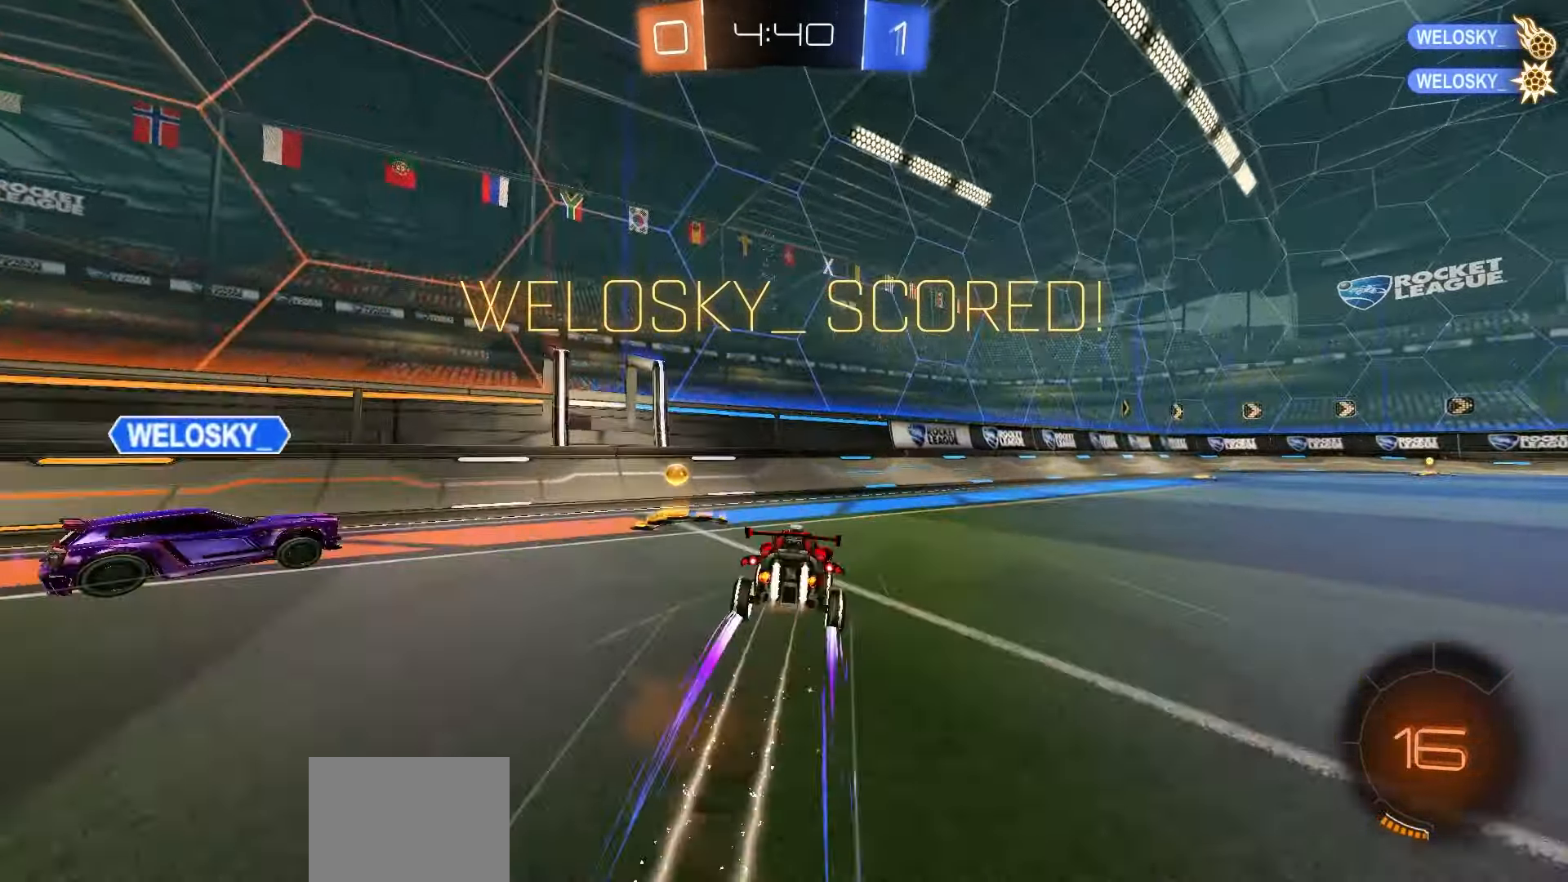
{"buttons": ["A", "L1", "R1", "R2", "L3"], "left_stick": "right", "events": [[50, "R1", "up"], [83, "left_stick", "right"], [150, "A", "down"], [233, "A", "up"], [350, "R1", "down"], [350, "X", "down"], [383, "L3", "down"], [433, "X", "up"], [500, "A", "down"]]}
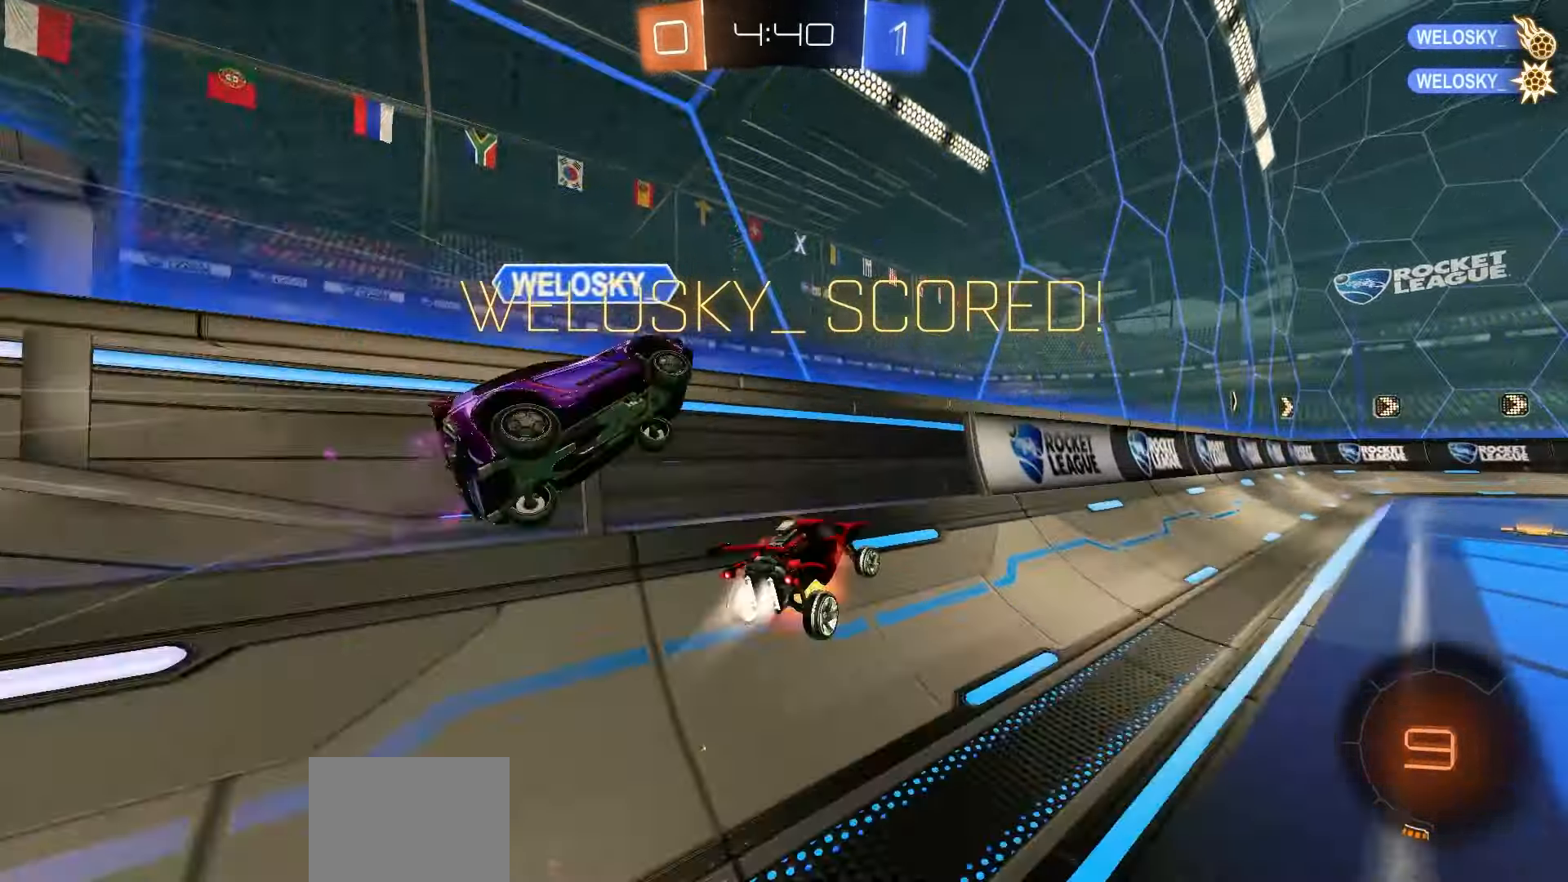
{"buttons": ["R1", "R2"], "left_stick": "left", "events": [[33, "A", "up"], [50, "L3", "up"], [83, "L1", "up"], [200, "A", "down"], [250, "A", "up"], [250, "left_stick", "up-left"], [283, "A", "down"], [283, "L3", "down"], [367, "A", "up"], [383, "L3", "up"], [383, "left_stick", "right"], [467, "A", "down"], [500, "A", "up"], [500, "left_stick", "left"]]}
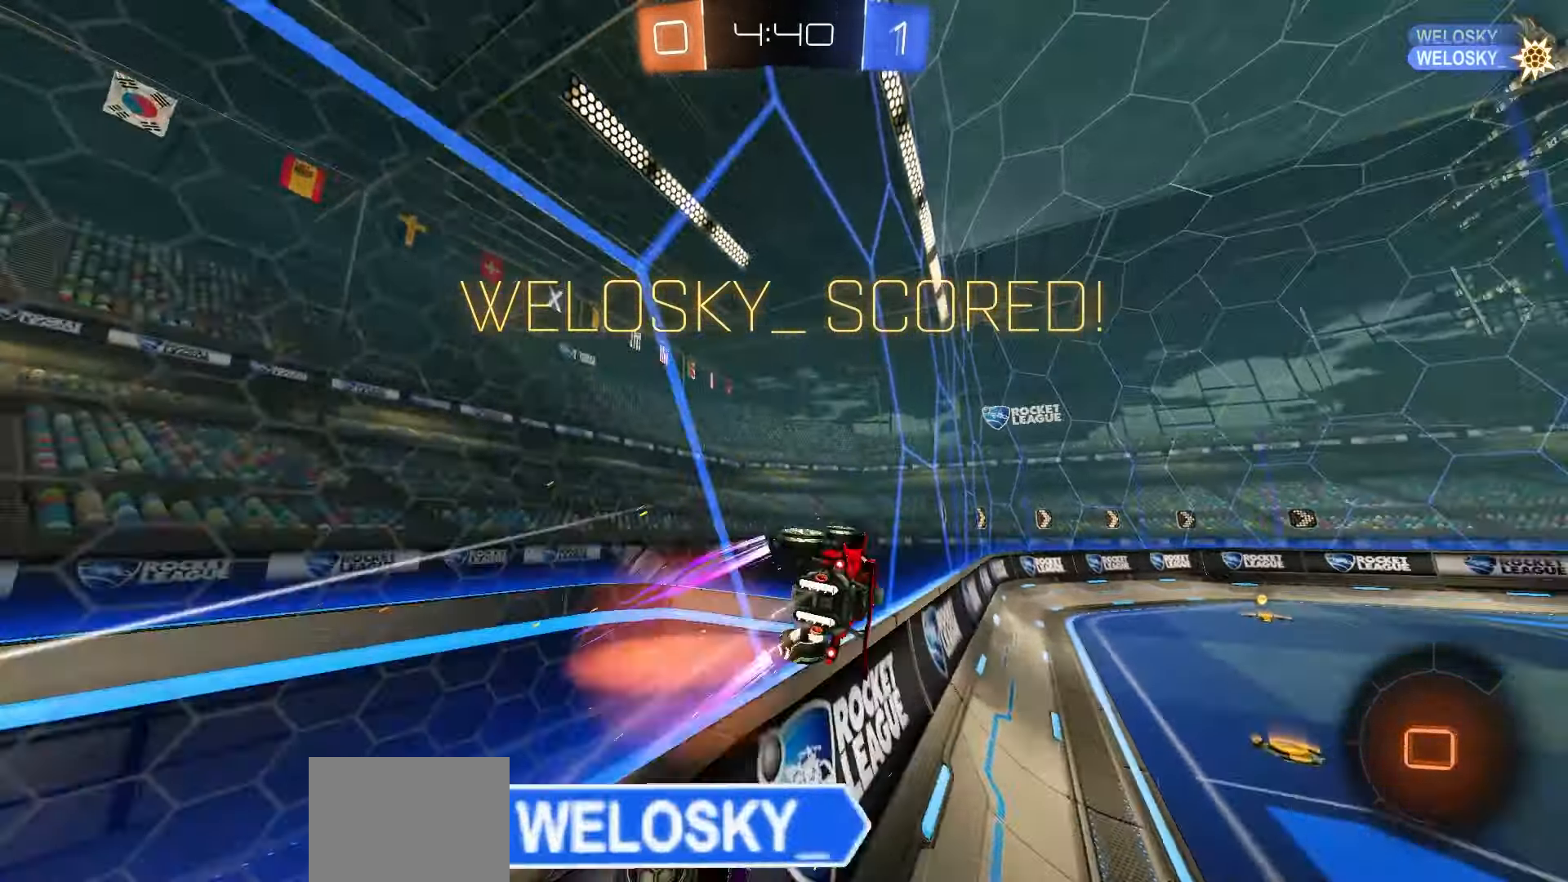
{"buttons": ["A", "R1", "R2"], "left_stick": "down-right", "events": [[33, "L3", "down"], [50, "A", "down"], [133, "L3", "up"], [133, "left_stick", "down-right"], [150, "A", "up"], [233, "A", "down"], [267, "left_stick", "left"], [283, "A", "up"], [283, "L3", "down"], [333, "A", "down"], [400, "L3", "up"], [400, "left_stick", "down-right"], [417, "A", "up"], [483, "A", "down"]]}
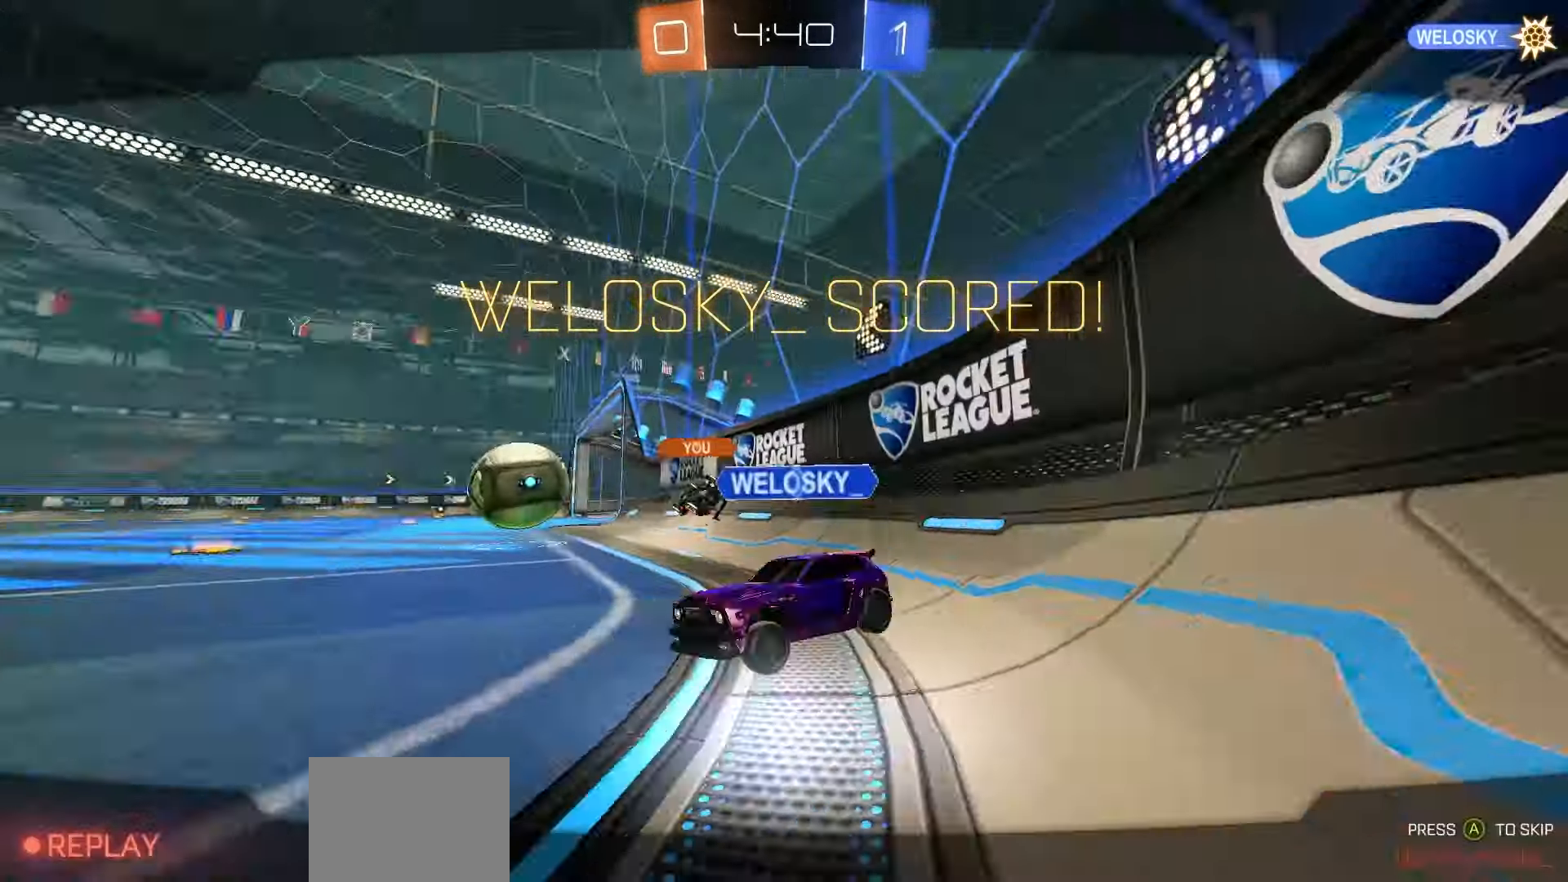
{"buttons": [], "left_stick": "center", "events": [[33, "R2", "up"], [50, "left_stick", "center"], [67, "A", "up"], [67, "R1", "up"], [117, "A", "down"], [217, "A", "up"], [283, "A", "down"], [367, "A", "up"]]}
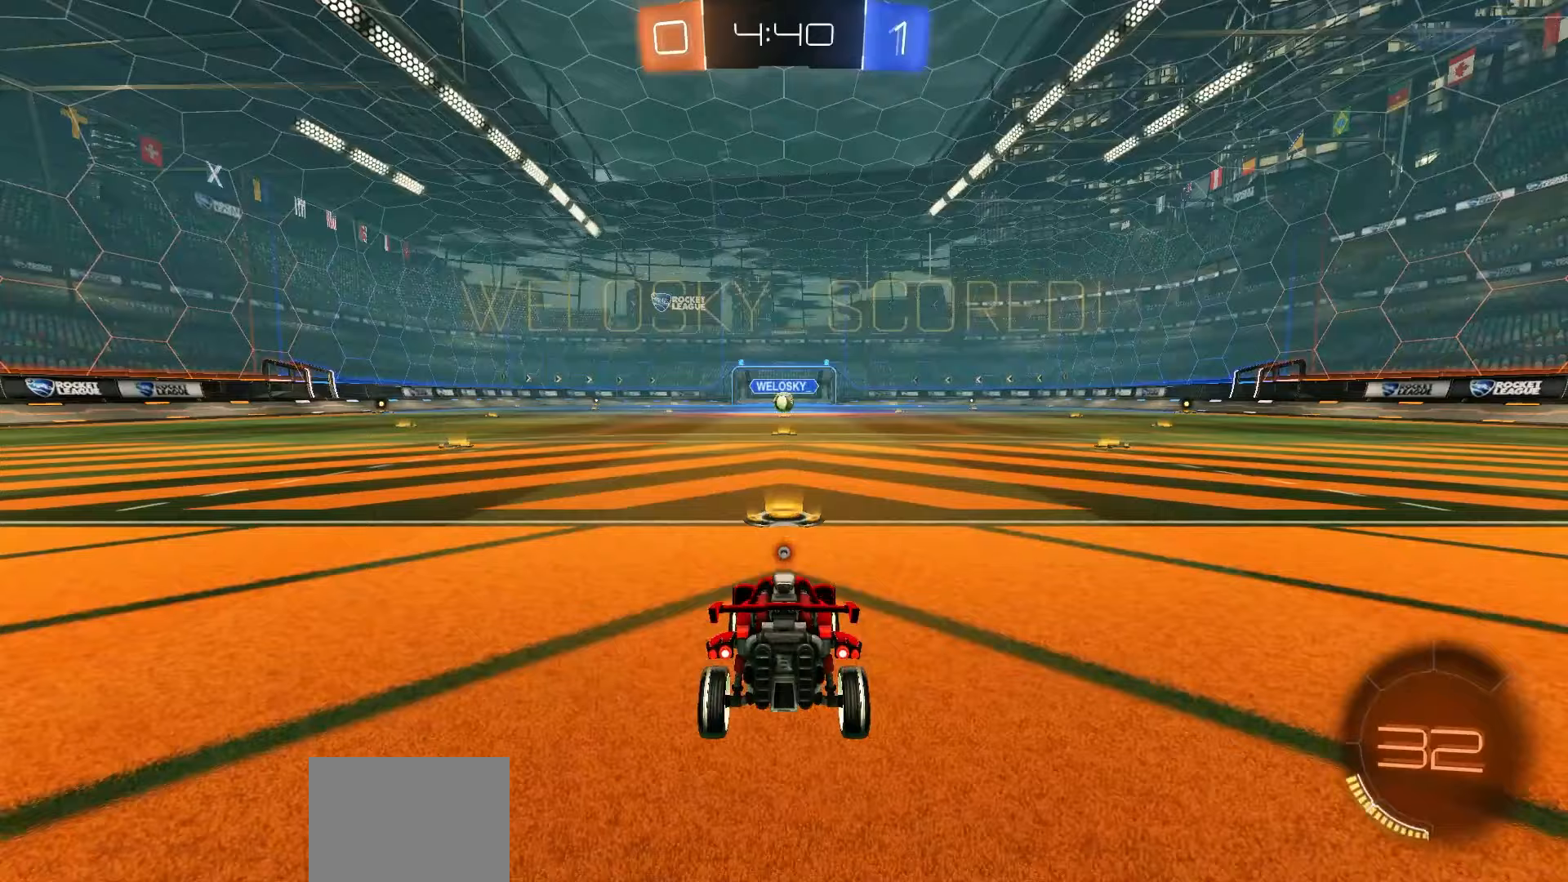
{"buttons": [], "left_stick": "center", "events": [[333, "Y", "down"], [433, "Y", "up"]]}